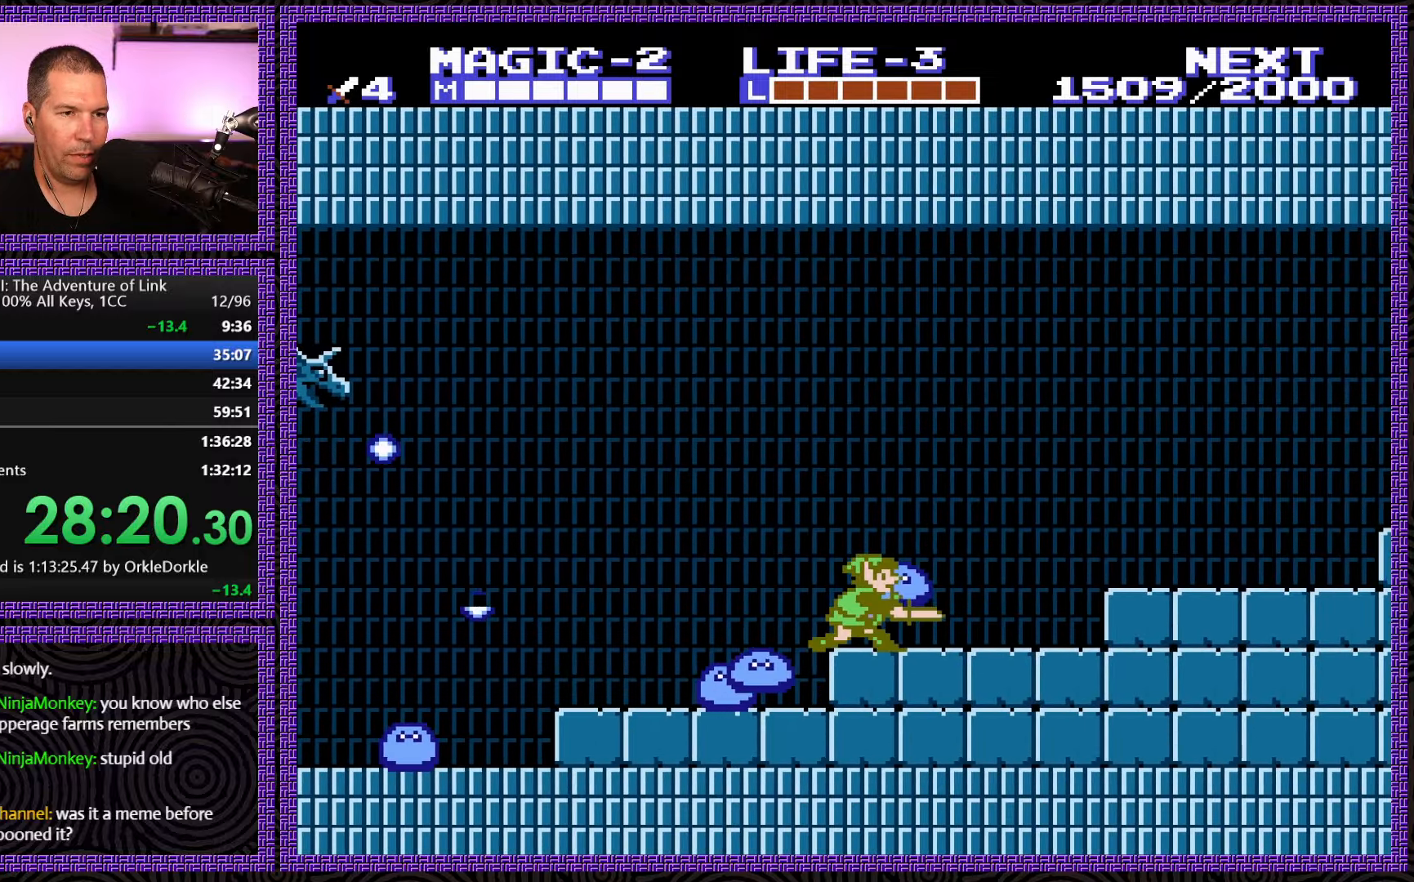
Gameplay with a controller (Nintendo layout); each line is a JSON object with the inputs held at the frame after it. "events" lists button and stick changes between this image and that frame as [ms after this image, input, new state], when the widget could be followed in between. Not read: L3 R3.
{"buttons": ["A", "DPAD_UP", "DPAD_RIGHT"], "events": [[17, "B", "down"], [50, "DPAD_RIGHT", "down"], [67, "DPAD_DOWN", "up"], [84, "B", "up"], [100, "DPAD_UP", "down"], [134, "A", "down"]]}
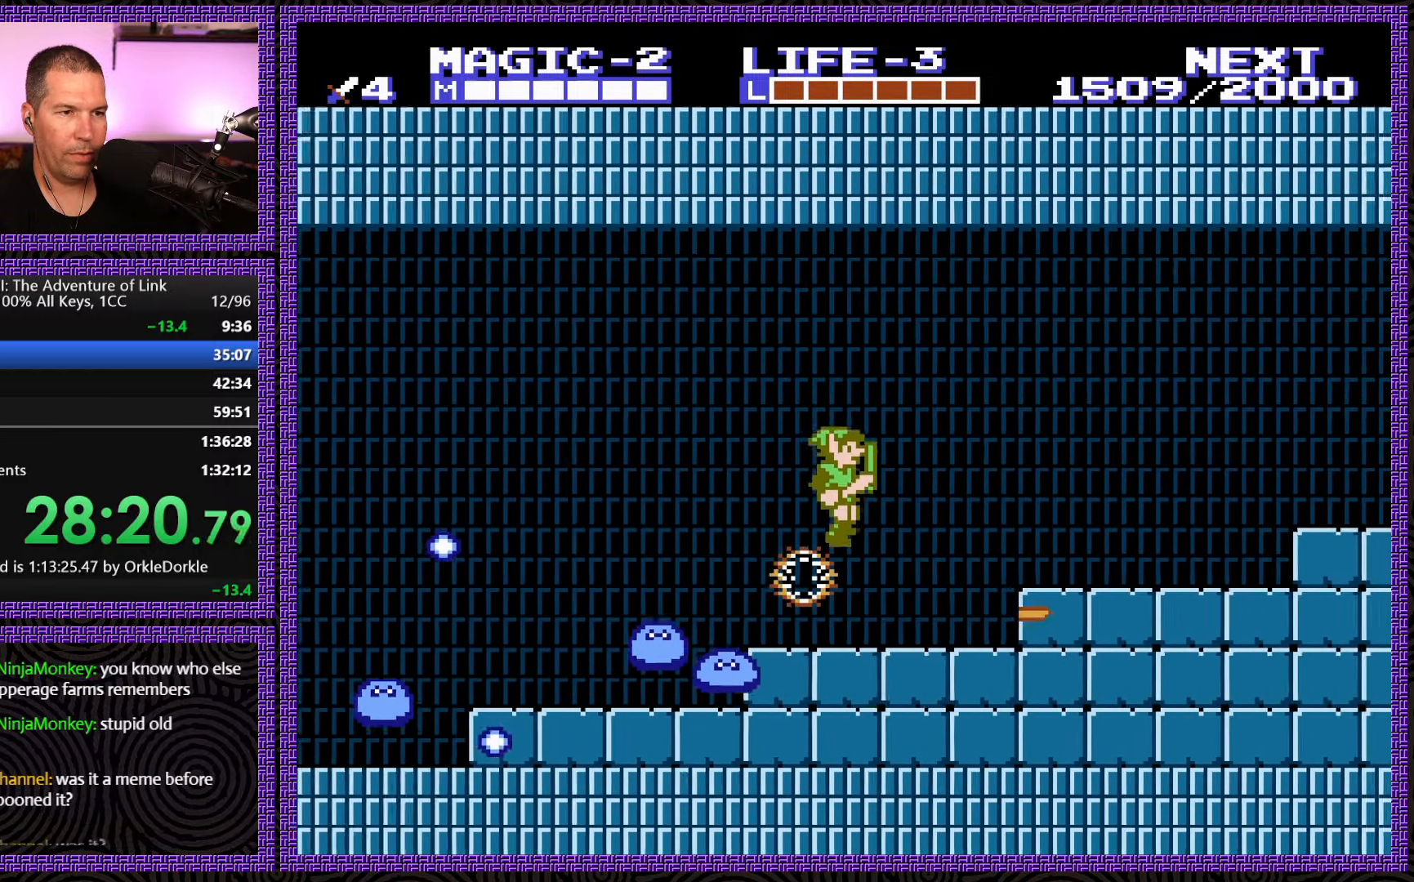
{"buttons": ["DPAD_RIGHT"], "events": [[50, "DPAD_UP", "up"], [117, "A", "up"], [284, "A", "down"], [450, "A", "up"]]}
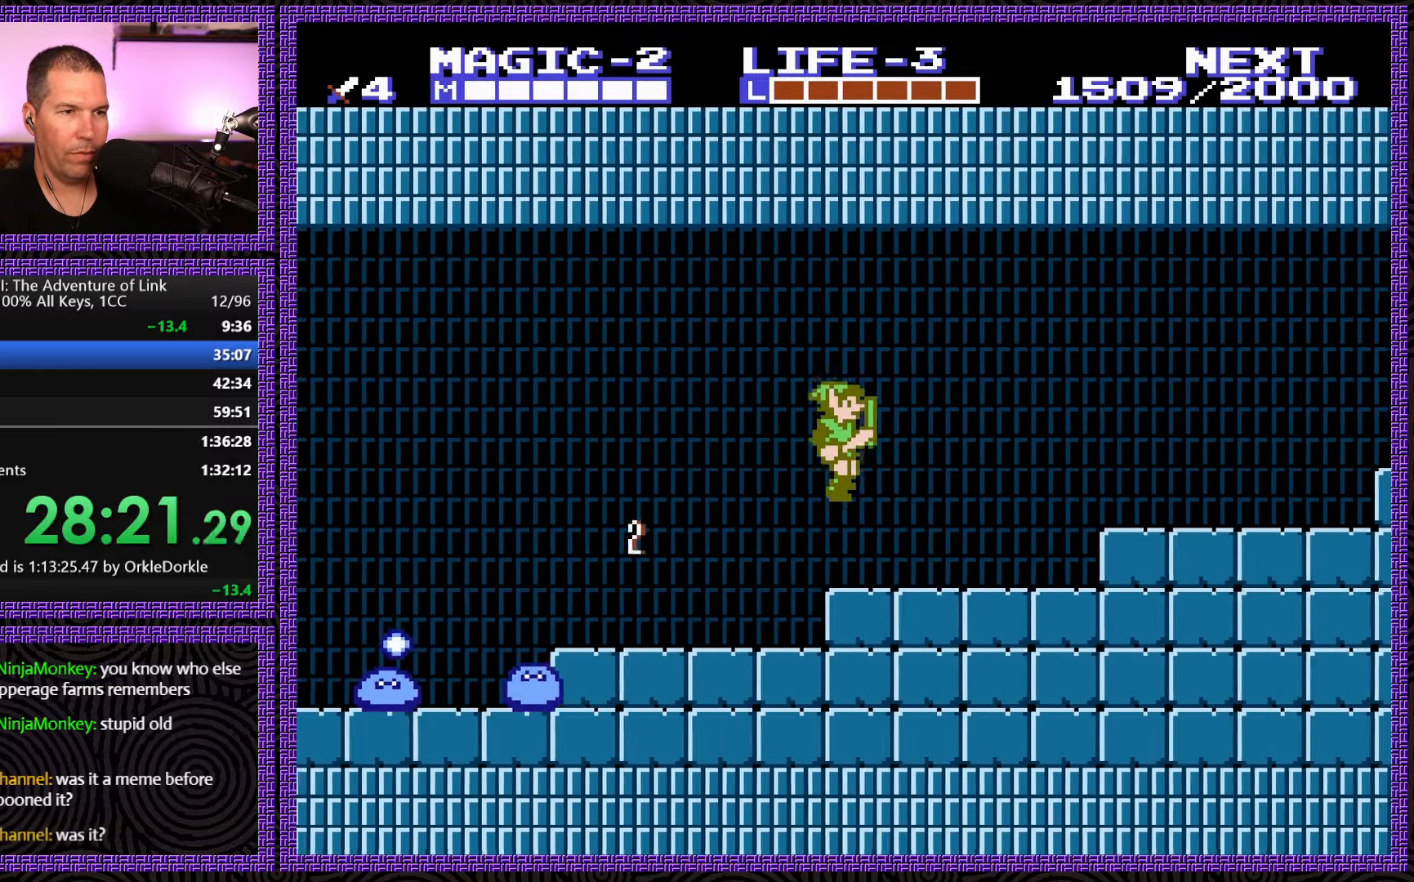
{"buttons": ["A", "DPAD_RIGHT"], "events": [[367, "A", "down"]]}
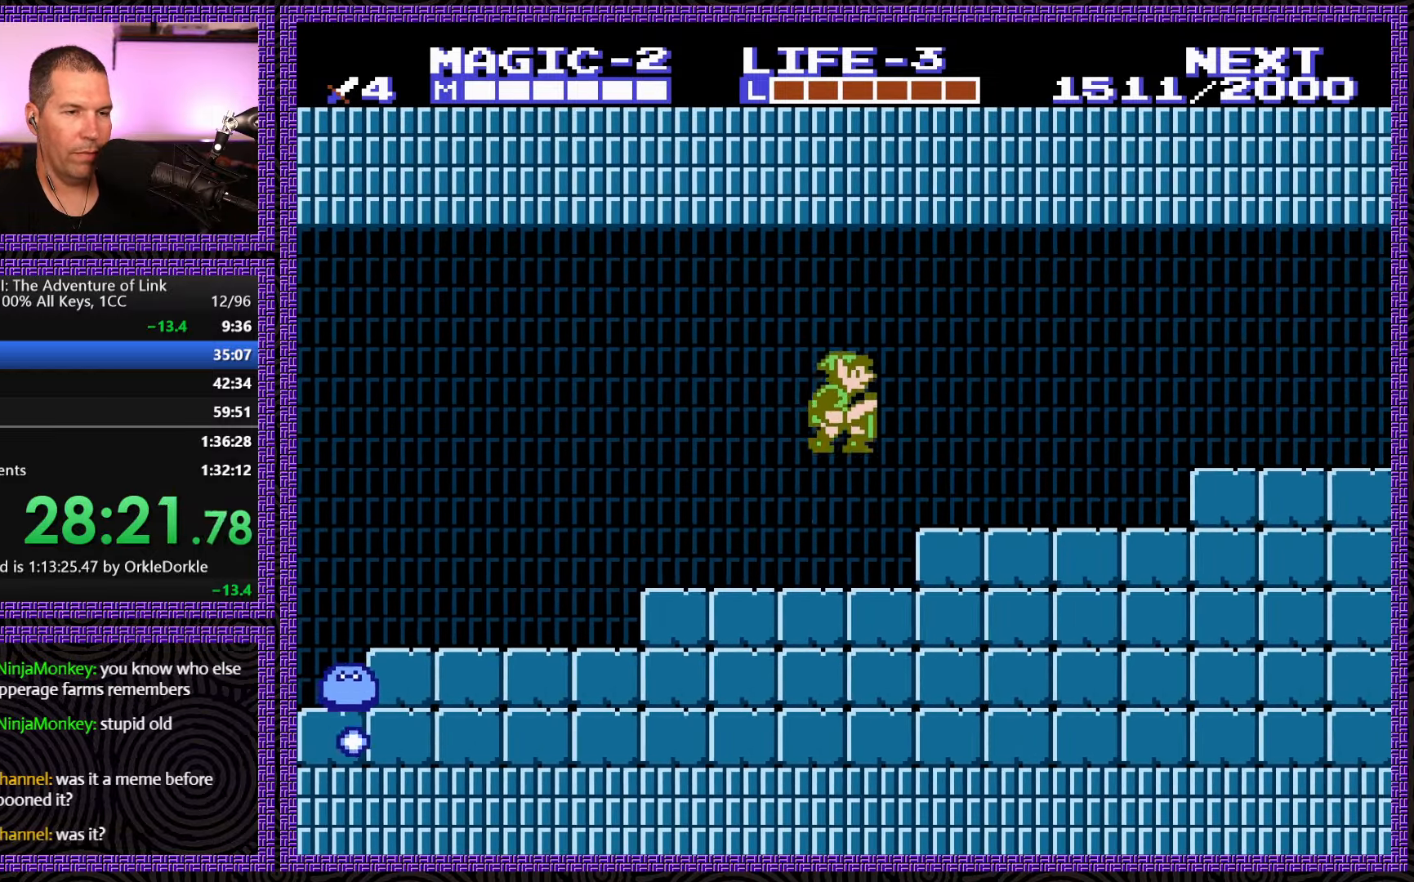
{"buttons": ["DPAD_RIGHT"], "events": [[50, "A", "up"]]}
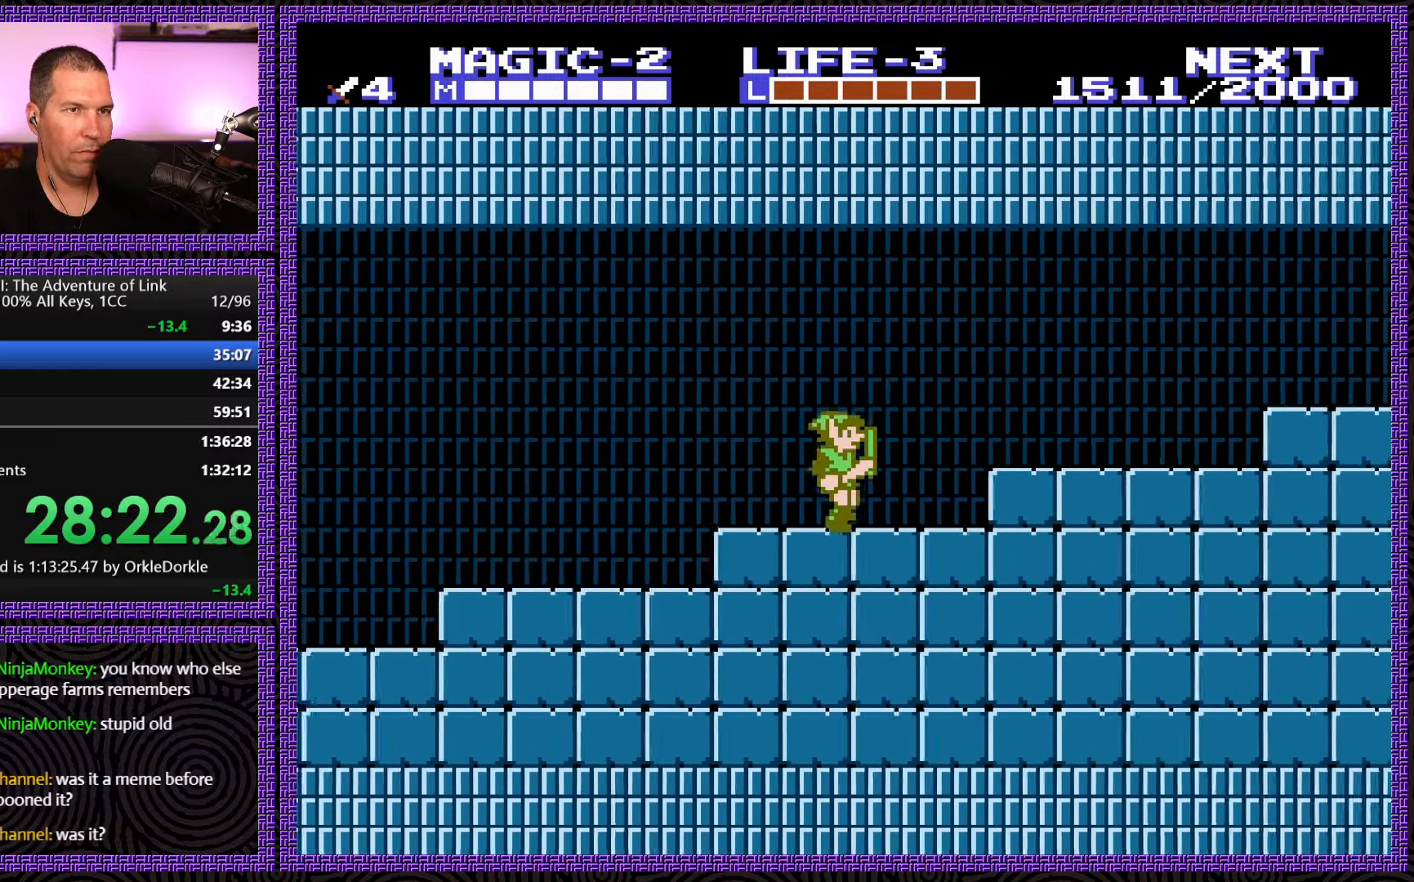
{"buttons": ["DPAD_RIGHT"], "events": [[216, "A", "down"], [350, "A", "up"]]}
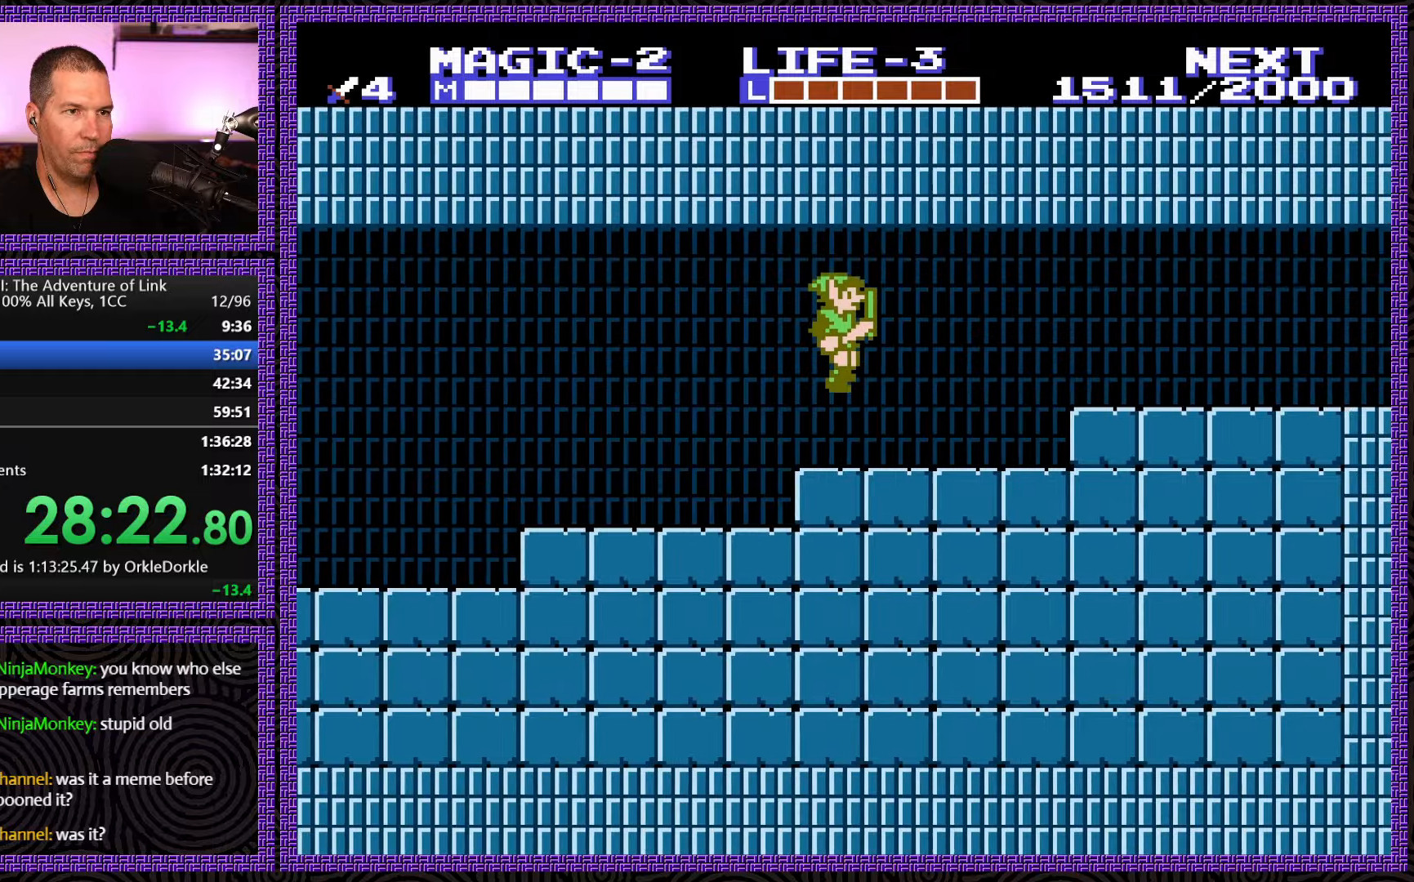
{"buttons": ["A", "DPAD_RIGHT"], "events": [[366, "A", "down"]]}
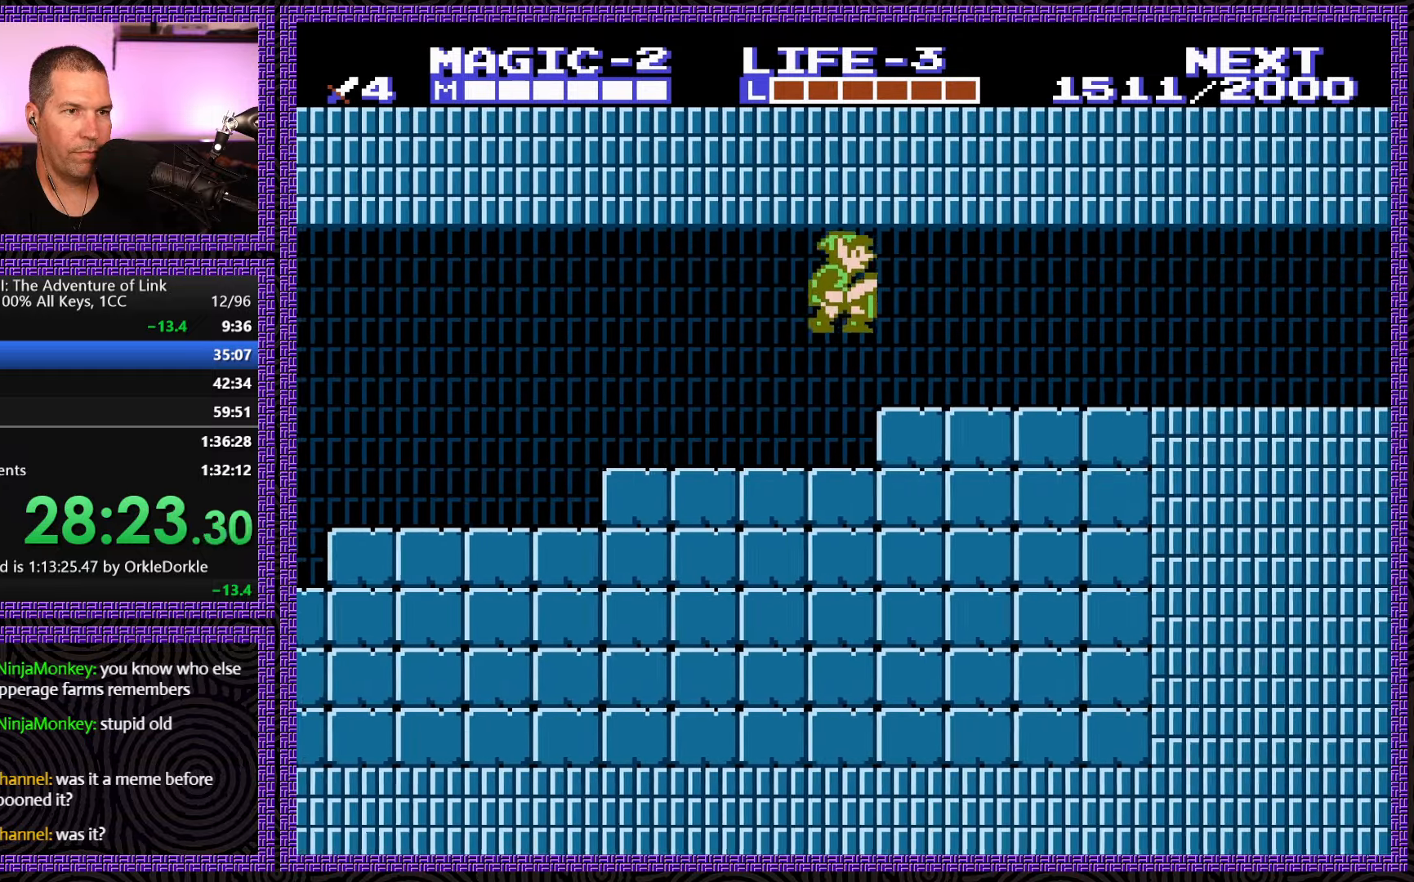
{"buttons": ["DPAD_RIGHT"], "events": [[150, "A", "up"]]}
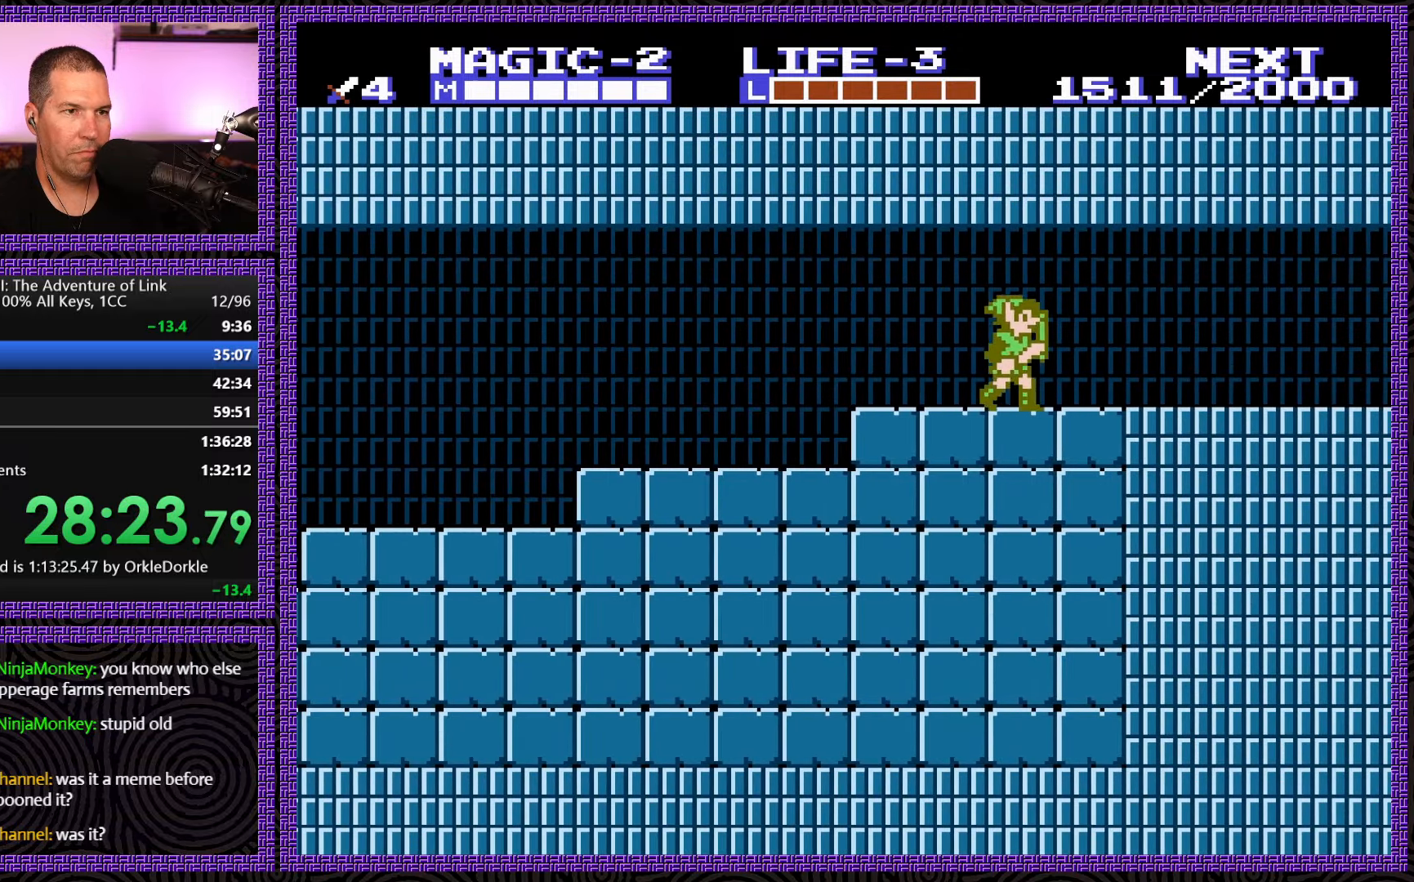
{"buttons": ["DPAD_RIGHT"], "events": []}
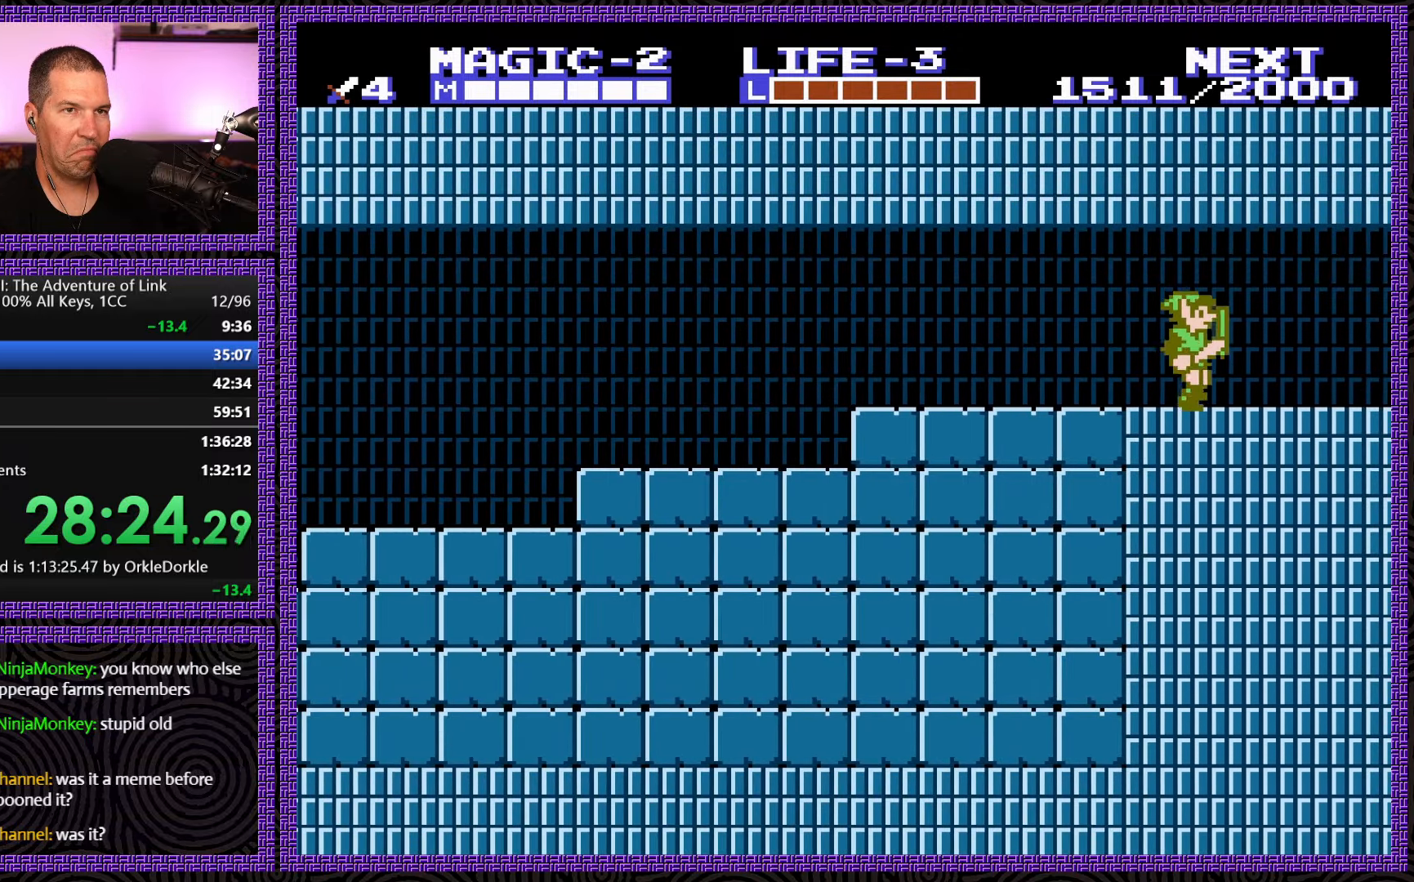
{"buttons": ["DPAD_RIGHT"], "events": [[266, "A", "down"], [350, "DPAD_RIGHT", "up"], [433, "A", "up"], [483, "DPAD_RIGHT", "down"]]}
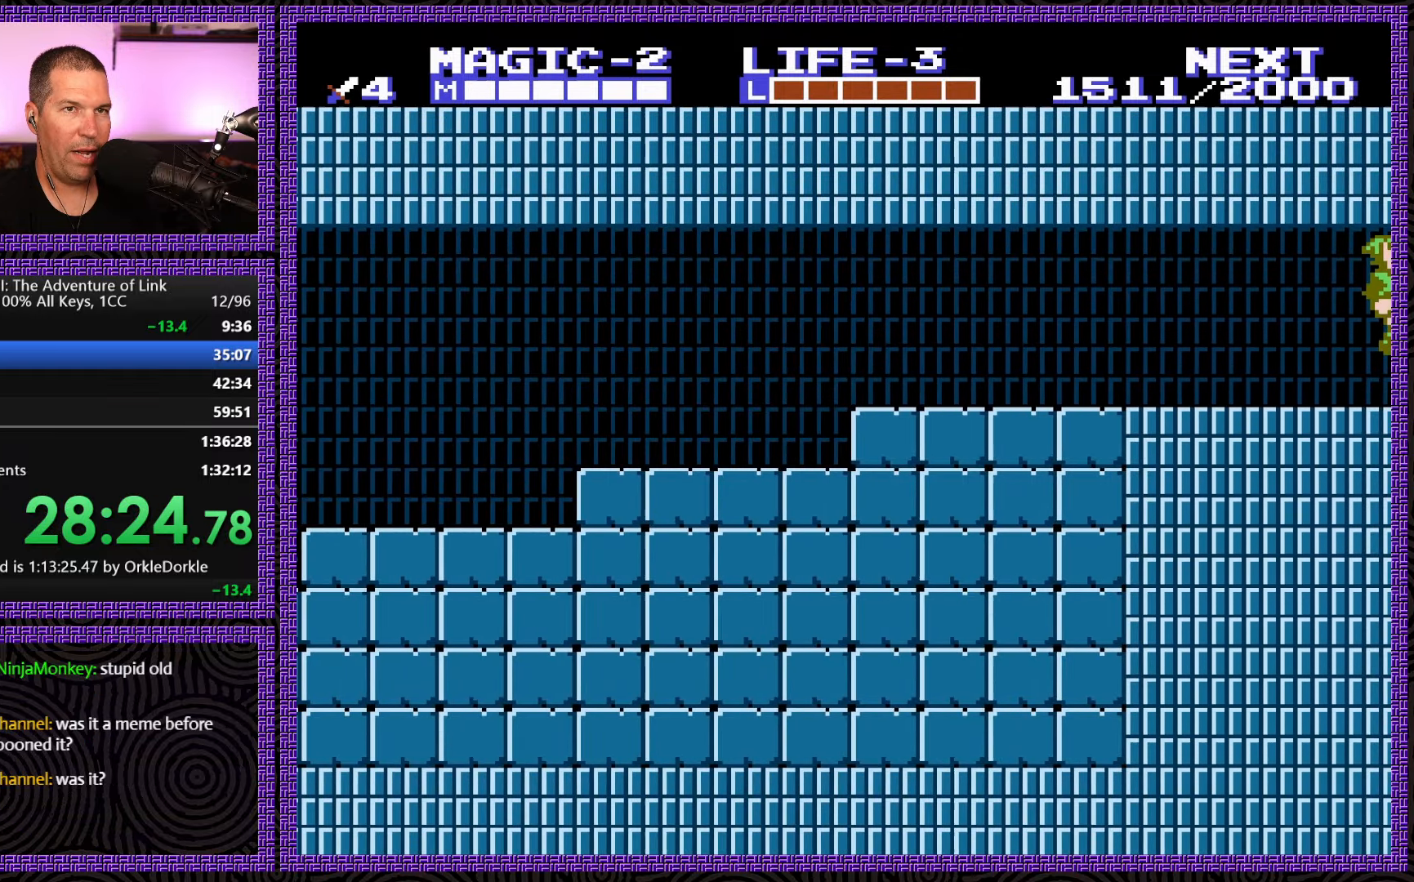
{"buttons": ["DPAD_RIGHT"], "events": []}
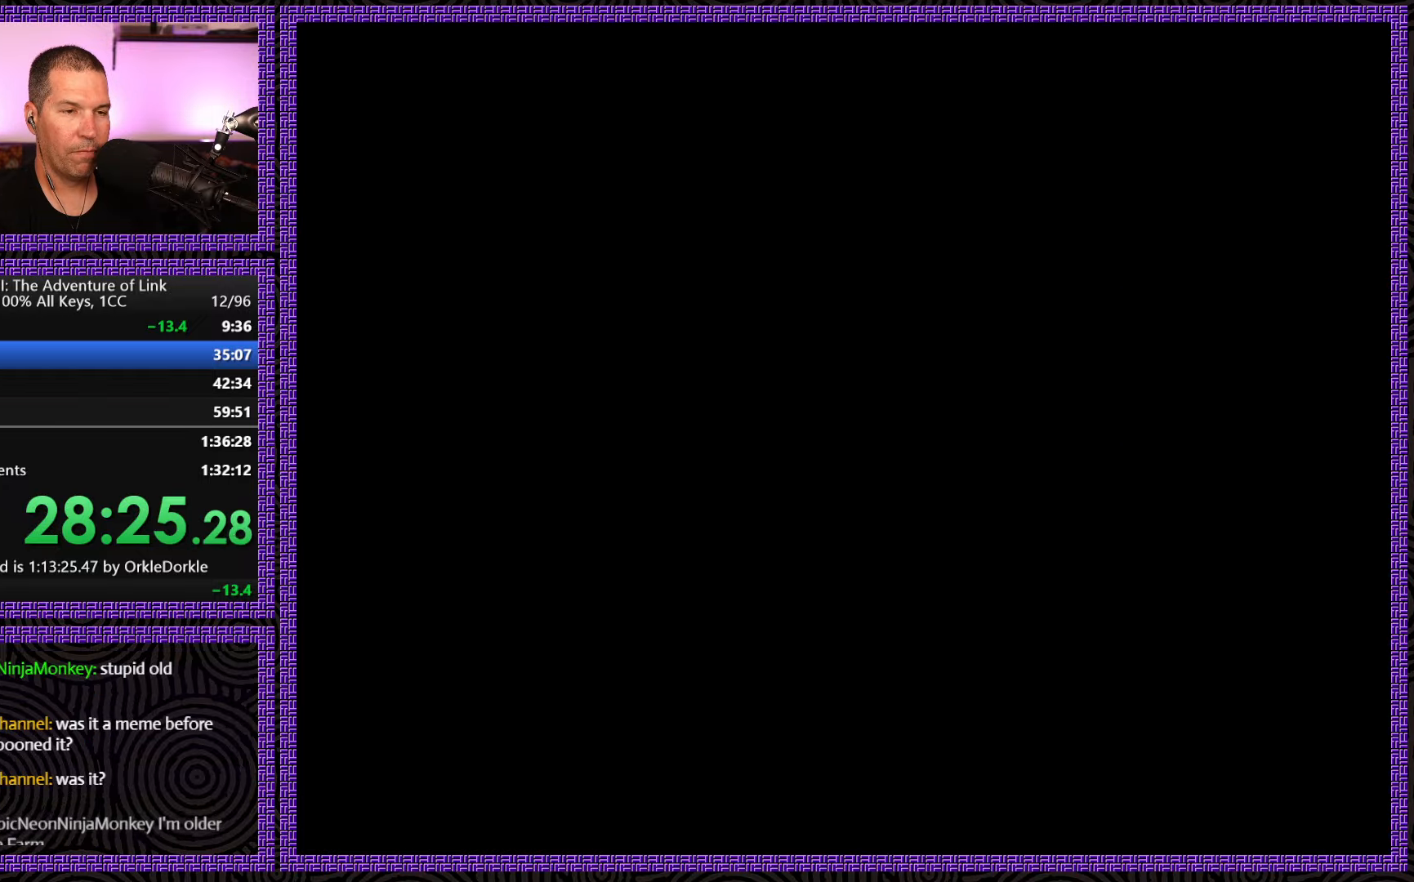
{"buttons": ["DPAD_RIGHT"], "events": []}
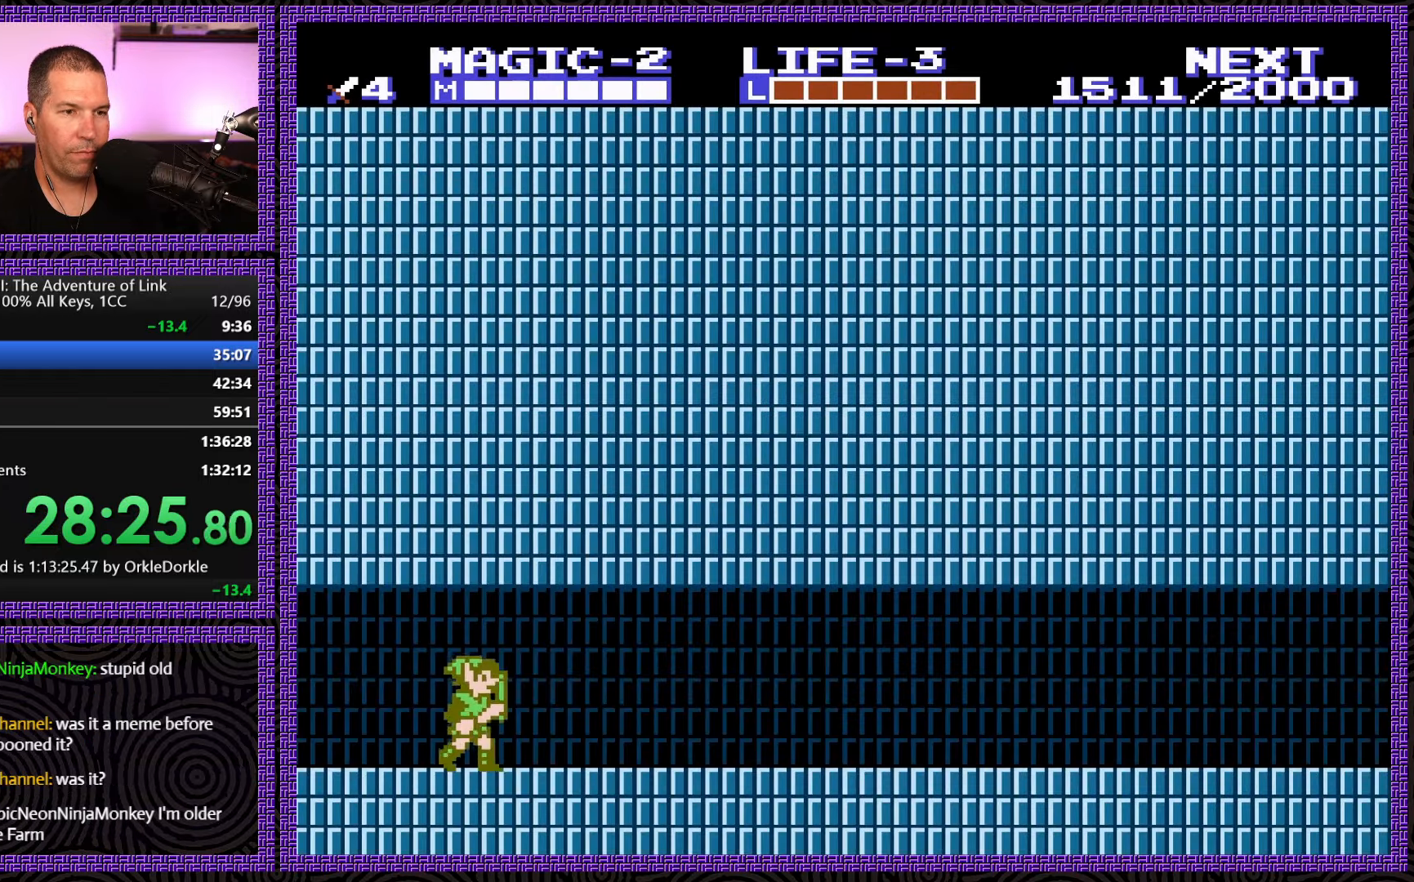
{"buttons": ["DPAD_RIGHT"], "events": []}
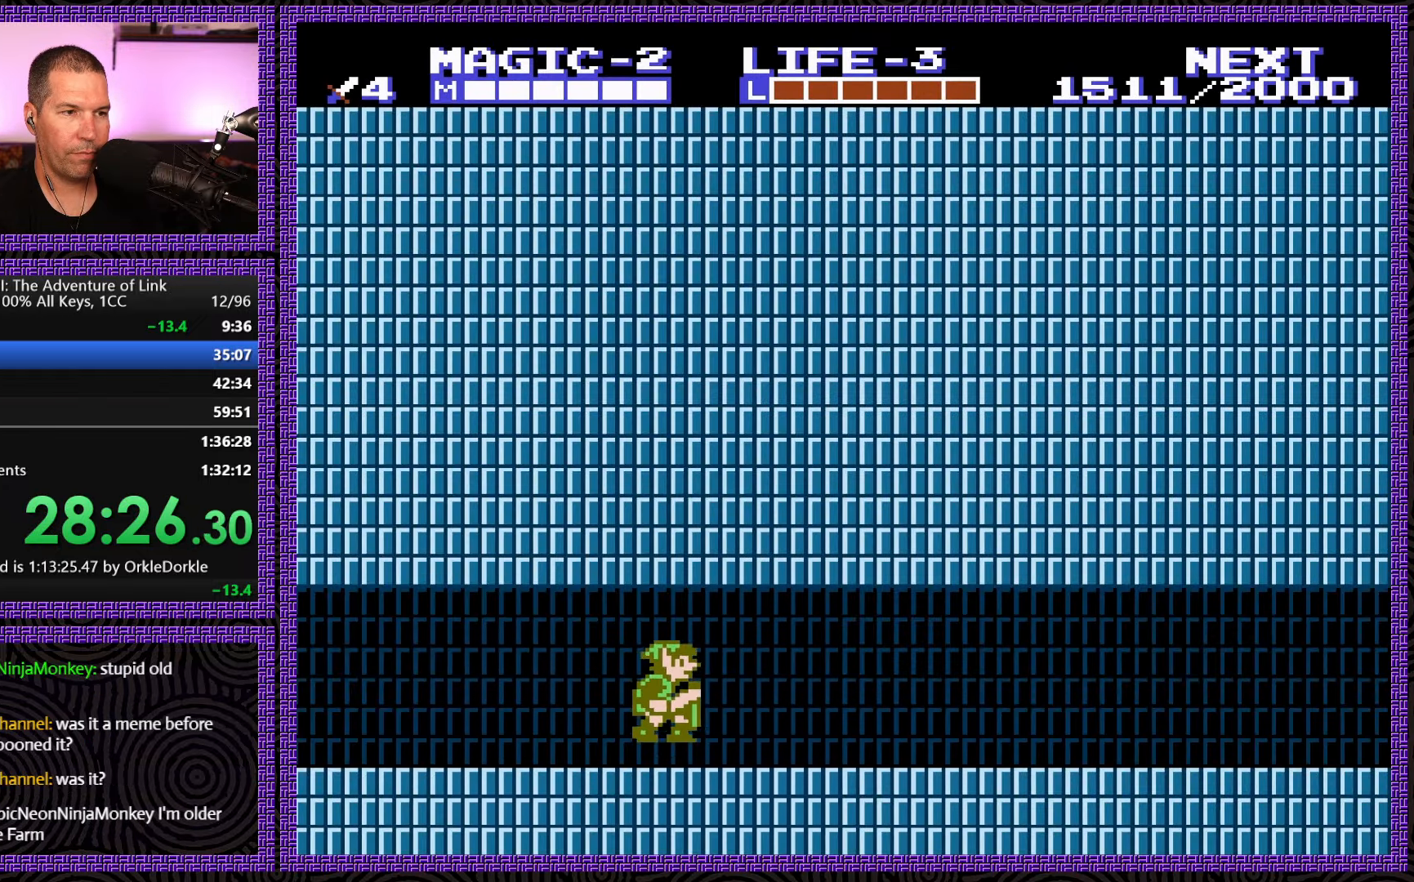
{"buttons": ["A", "DPAD_RIGHT"], "events": [[50, "A", "down"], [200, "A", "up"], [483, "A", "down"]]}
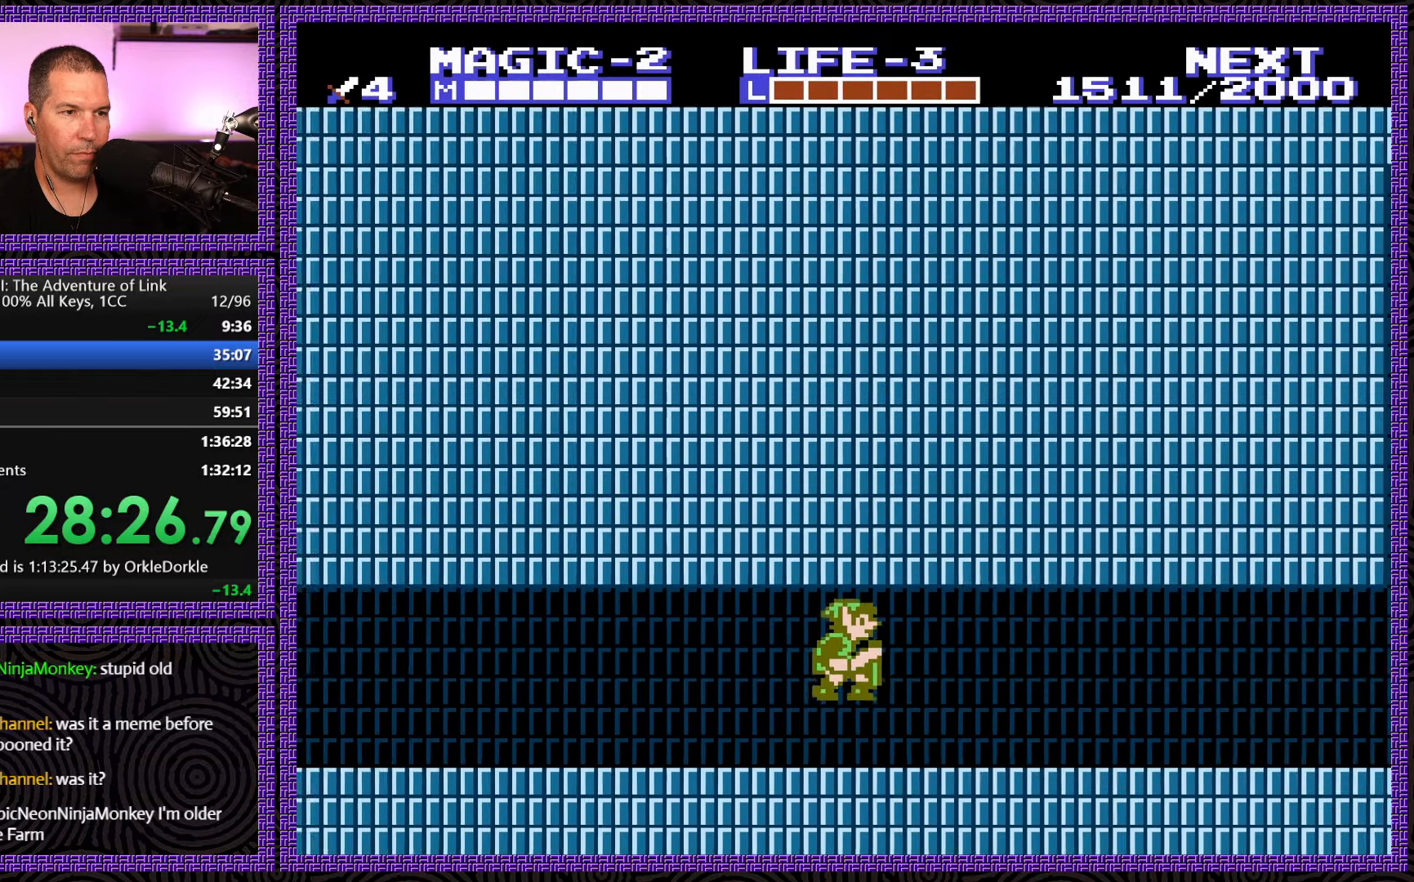
{"buttons": ["A", "DPAD_RIGHT"], "events": [[166, "A", "up"], [466, "A", "down"]]}
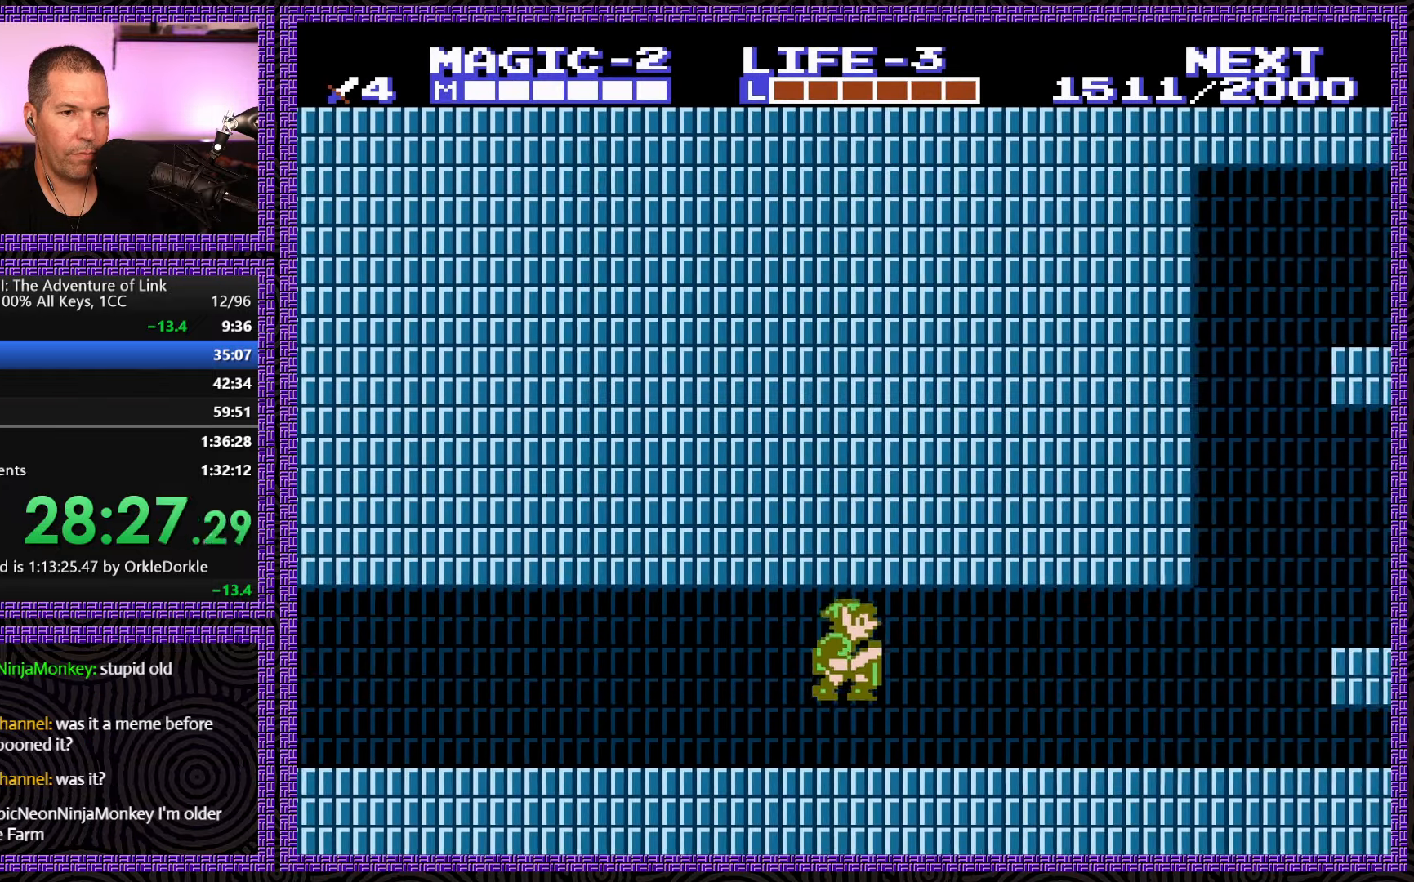
{"buttons": ["DPAD_RIGHT"], "events": [[150, "A", "up"]]}
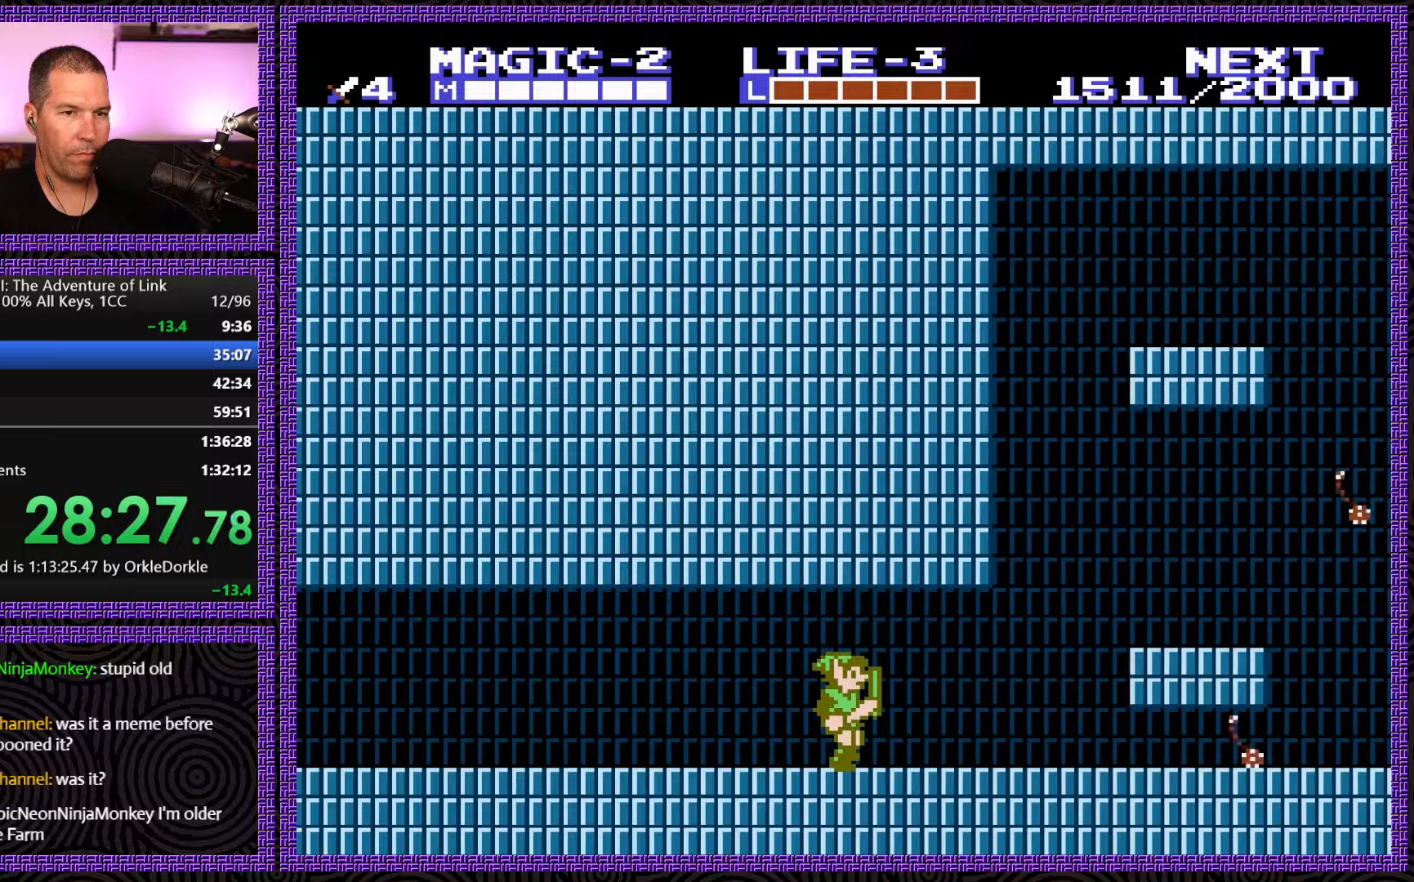
{"buttons": ["A", "DPAD_RIGHT"], "events": [[383, "A", "down"]]}
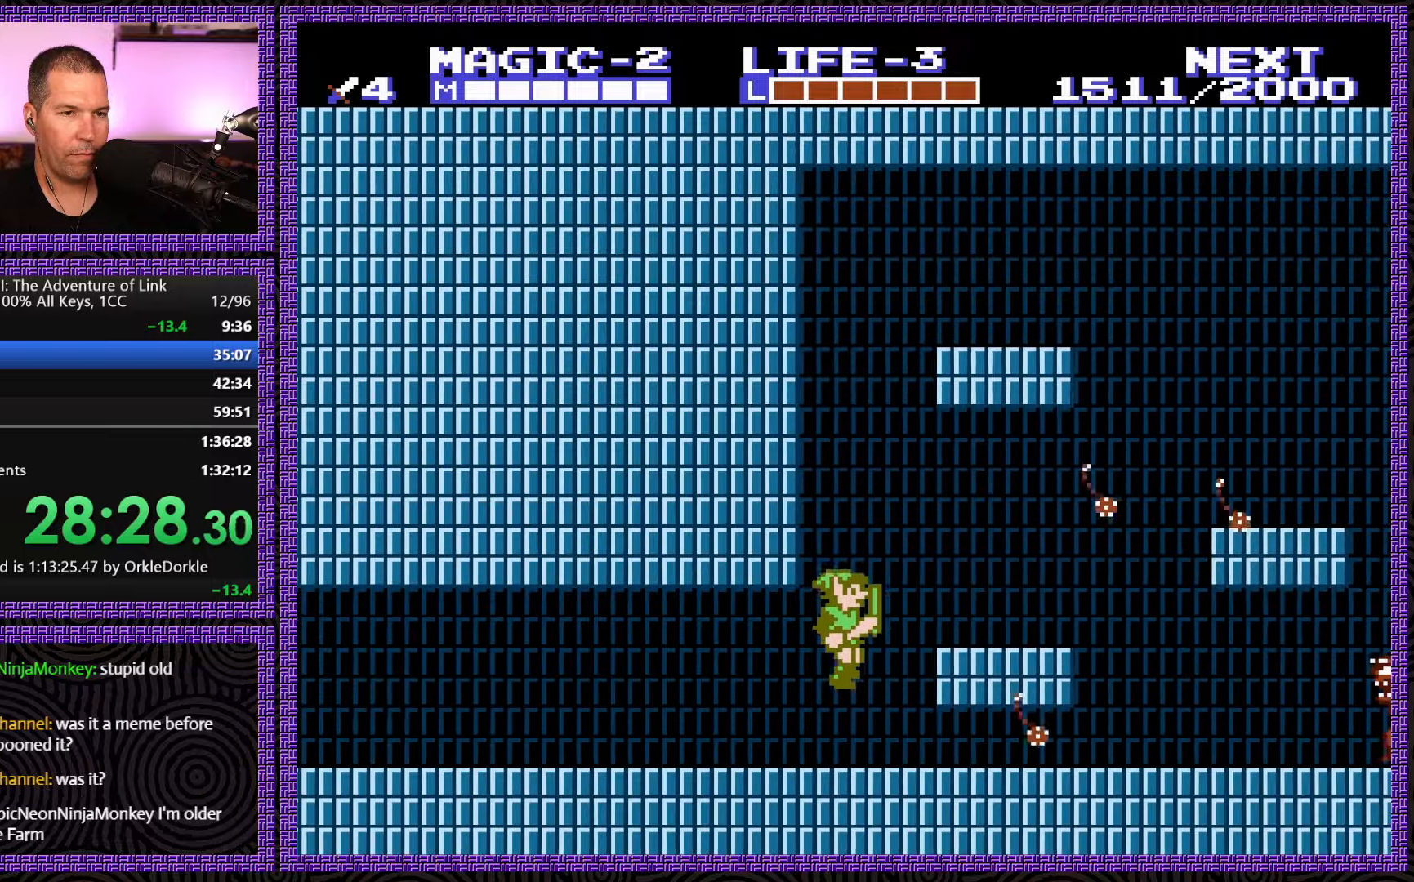
{"buttons": [], "events": [[217, "A", "up"], [250, "DPAD_RIGHT", "up"], [267, "DPAD_LEFT", "down"], [483, "DPAD_LEFT", "up"]]}
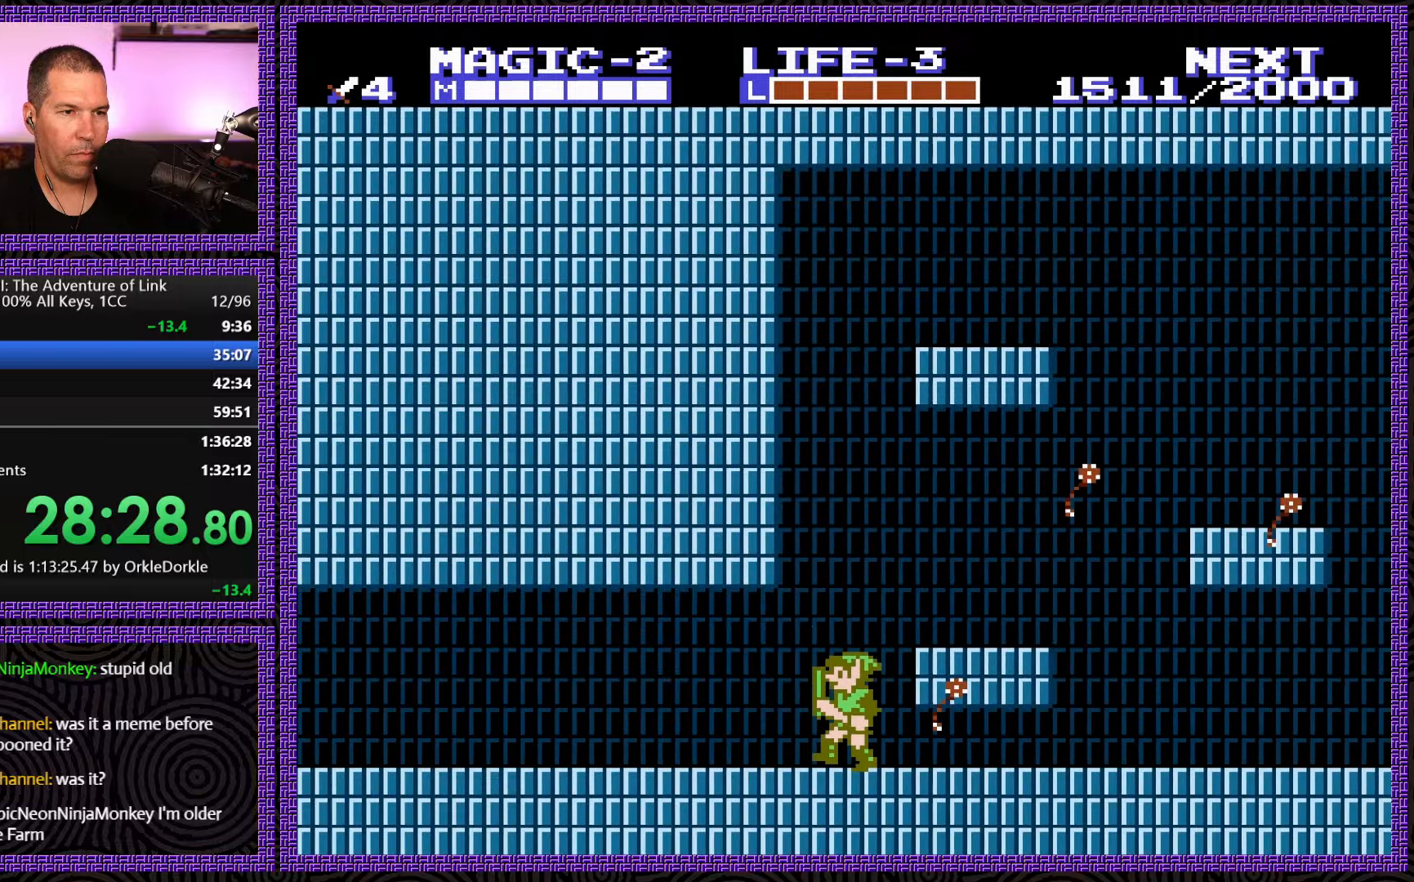
{"buttons": ["A", "DPAD_UP", "DPAD_RIGHT"], "events": [[150, "DPAD_RIGHT", "down"], [283, "A", "down"], [283, "DPAD_RIGHT", "up"], [317, "DPAD_RIGHT", "down"], [333, "DPAD_UP", "down"]]}
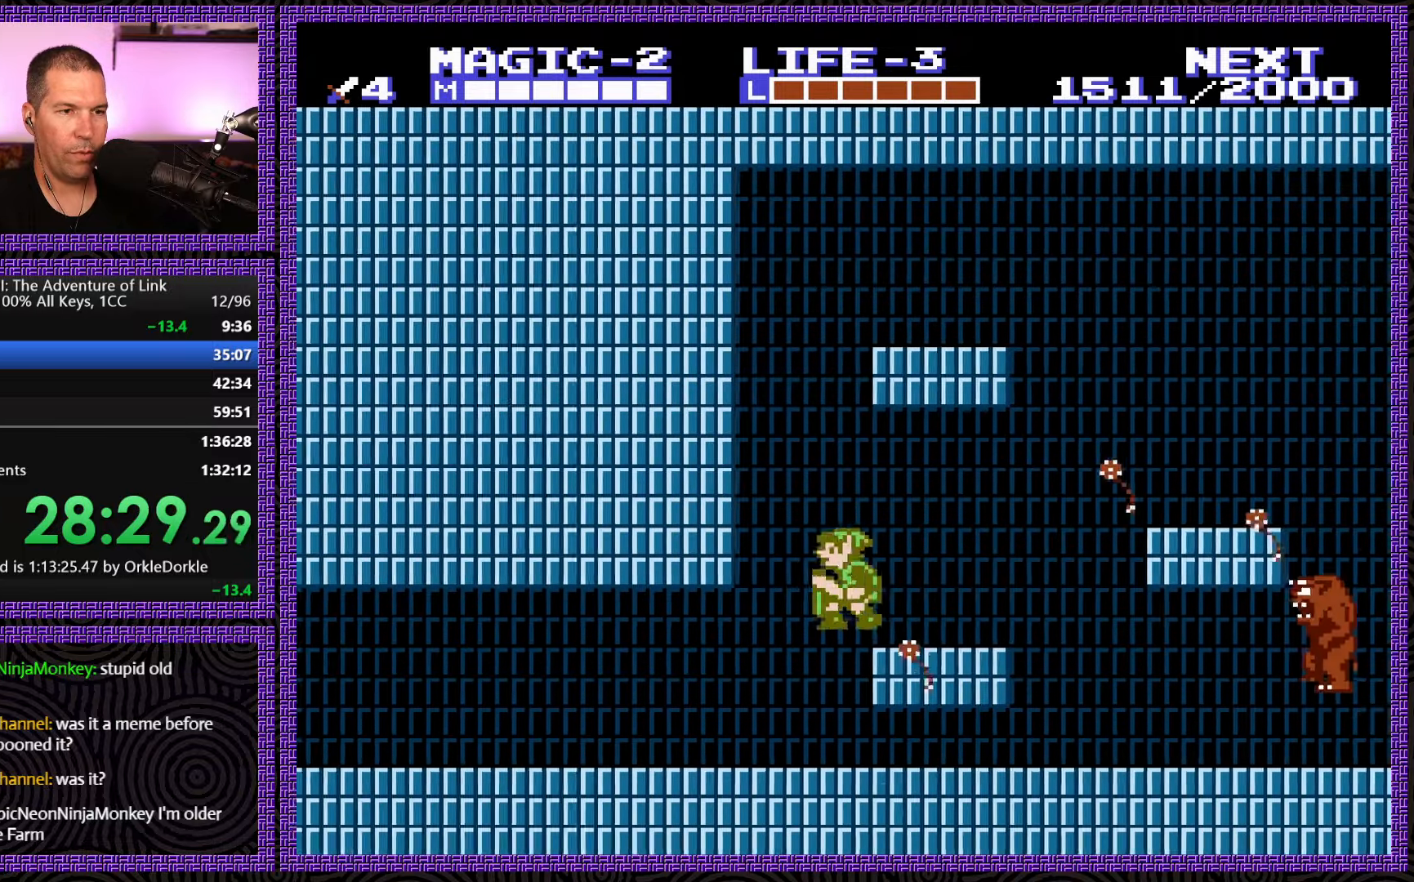
{"buttons": ["DPAD_RIGHT"], "events": [[17, "DPAD_RIGHT", "up"], [33, "A", "up"], [33, "DPAD_LEFT", "down"], [33, "DPAD_UP", "up"], [133, "DPAD_LEFT", "up"], [133, "DPAD_RIGHT", "down"], [233, "DPAD_RIGHT", "up"], [283, "DPAD_LEFT", "down"], [350, "DPAD_LEFT", "up"], [483, "DPAD_RIGHT", "down"]]}
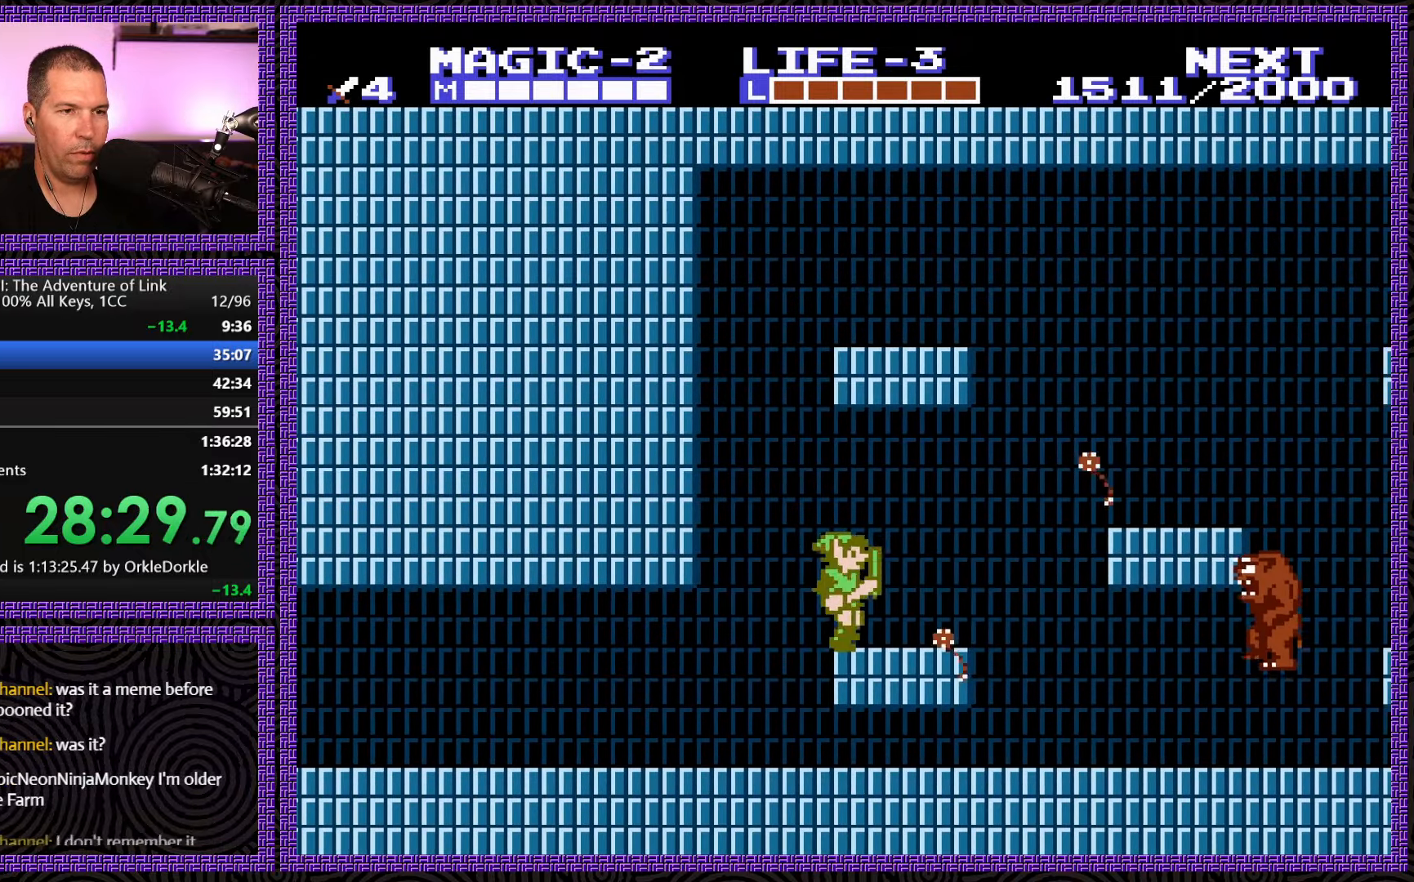
{"buttons": ["A", "DPAD_UP", "DPAD_RIGHT"], "events": [[150, "A", "down"], [183, "DPAD_UP", "down"]]}
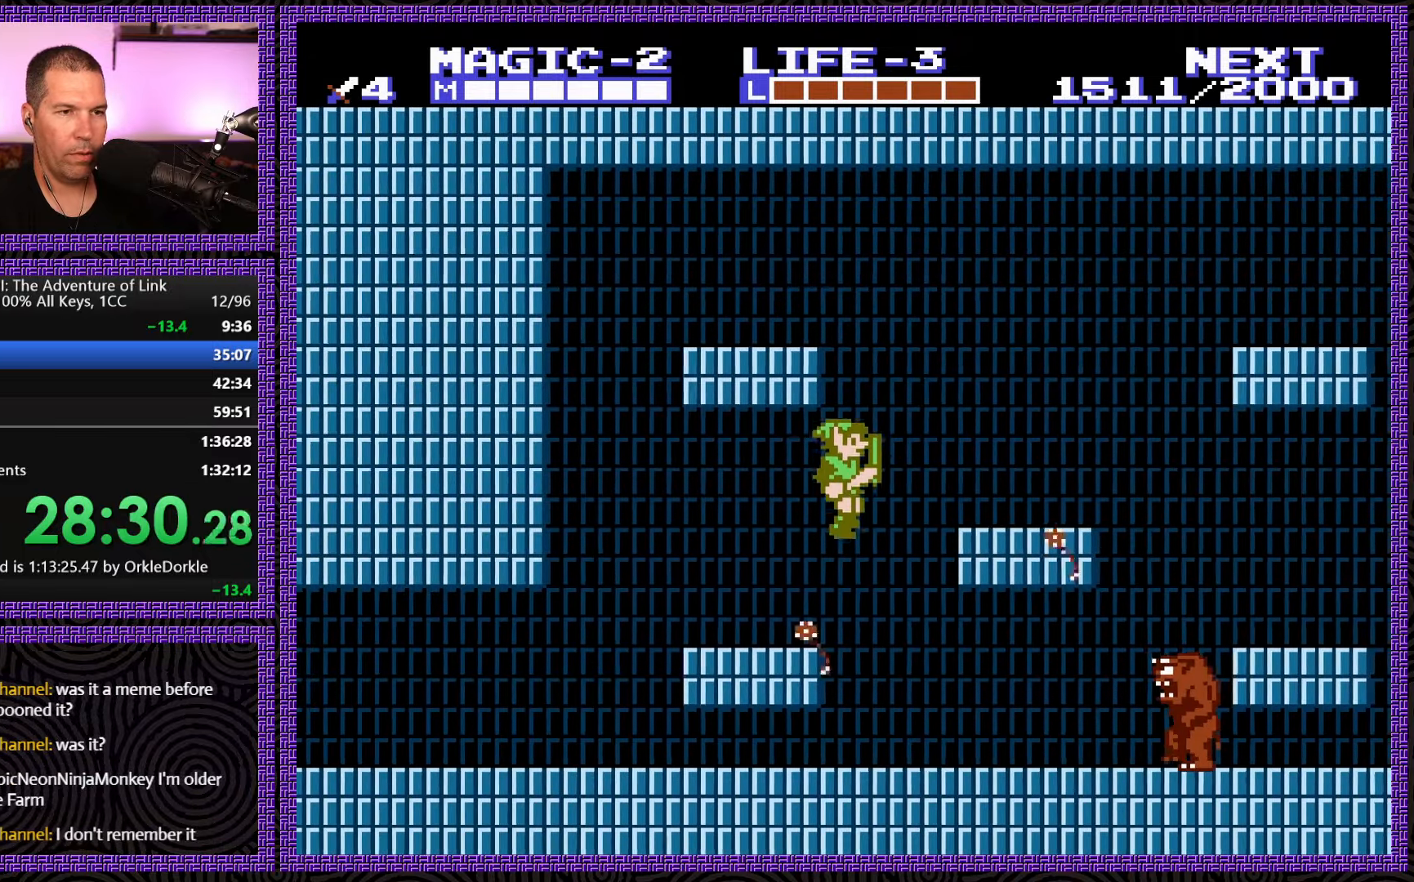
{"buttons": ["DPAD_RIGHT"], "events": [[33, "DPAD_UP", "up"], [83, "A", "up"]]}
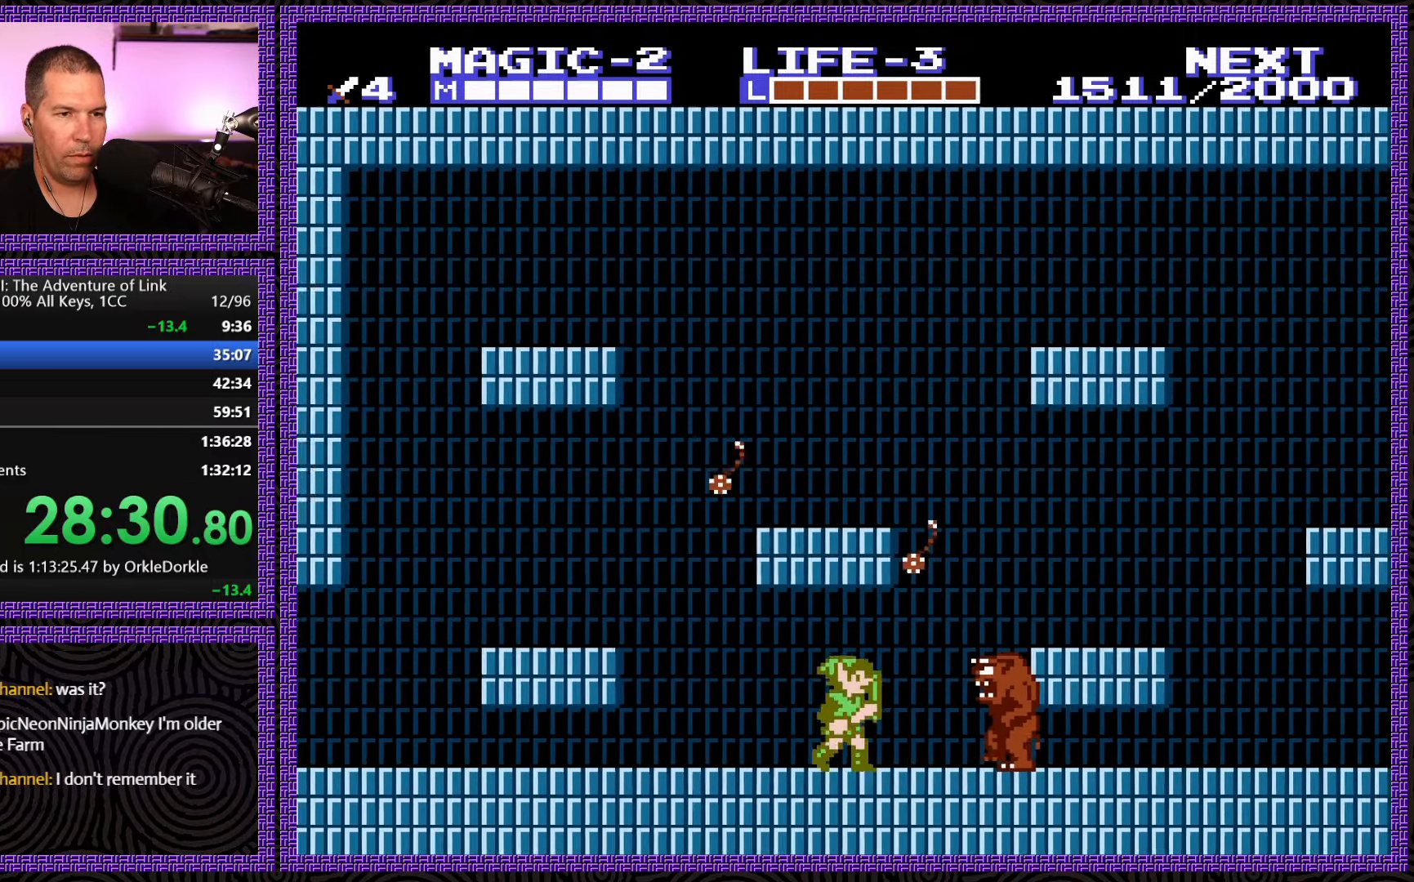
{"buttons": ["B", "DPAD_RIGHT"], "events": [[183, "B", "down"], [250, "DPAD_RIGHT", "up"], [383, "B", "up"], [417, "DPAD_RIGHT", "down"], [500, "B", "down"]]}
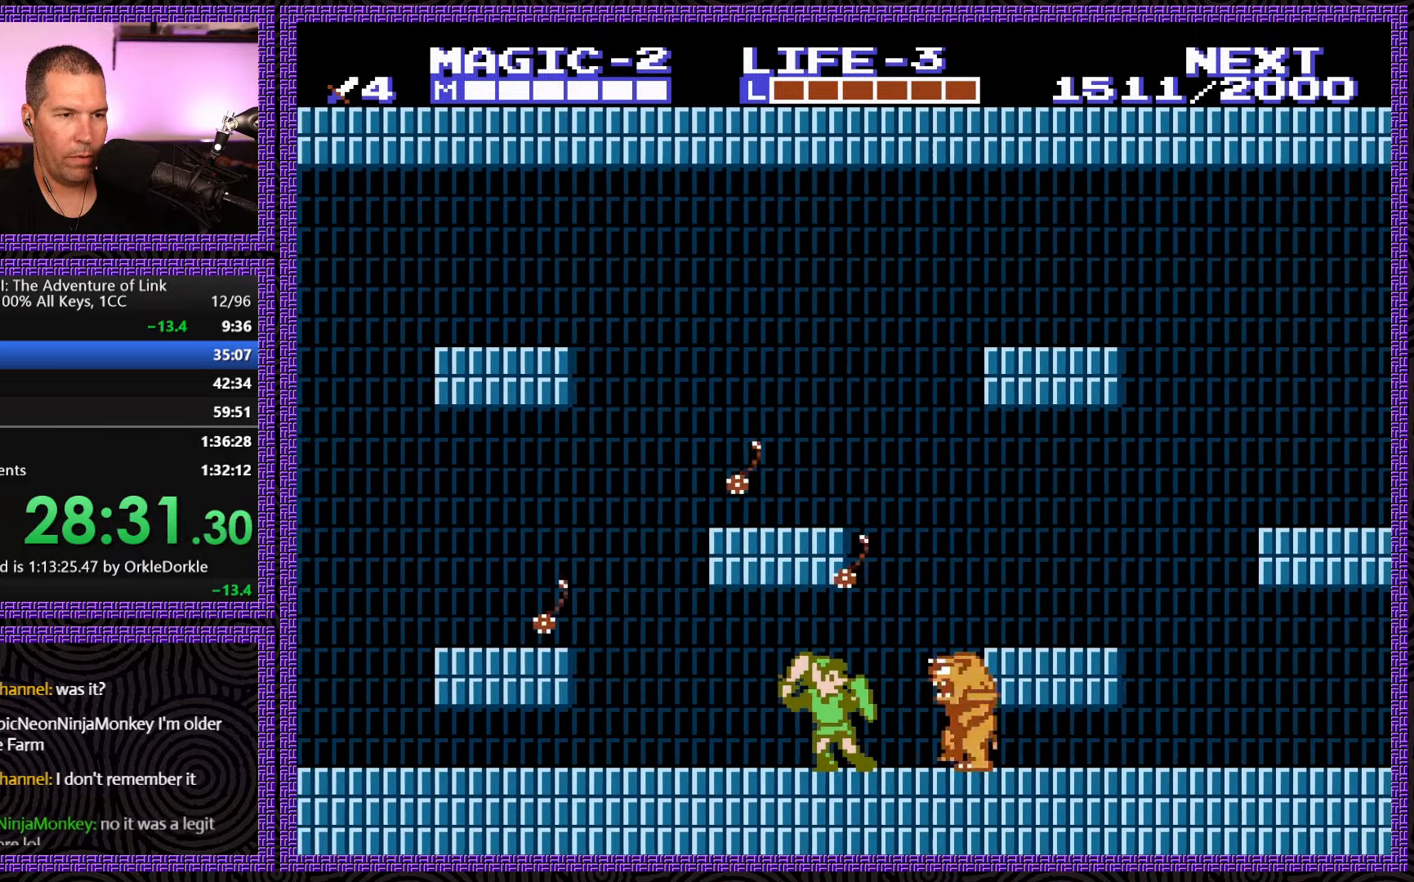
{"buttons": ["B"], "events": [[150, "B", "up"], [267, "B", "down"], [367, "DPAD_RIGHT", "up"], [383, "B", "up"], [467, "B", "down"]]}
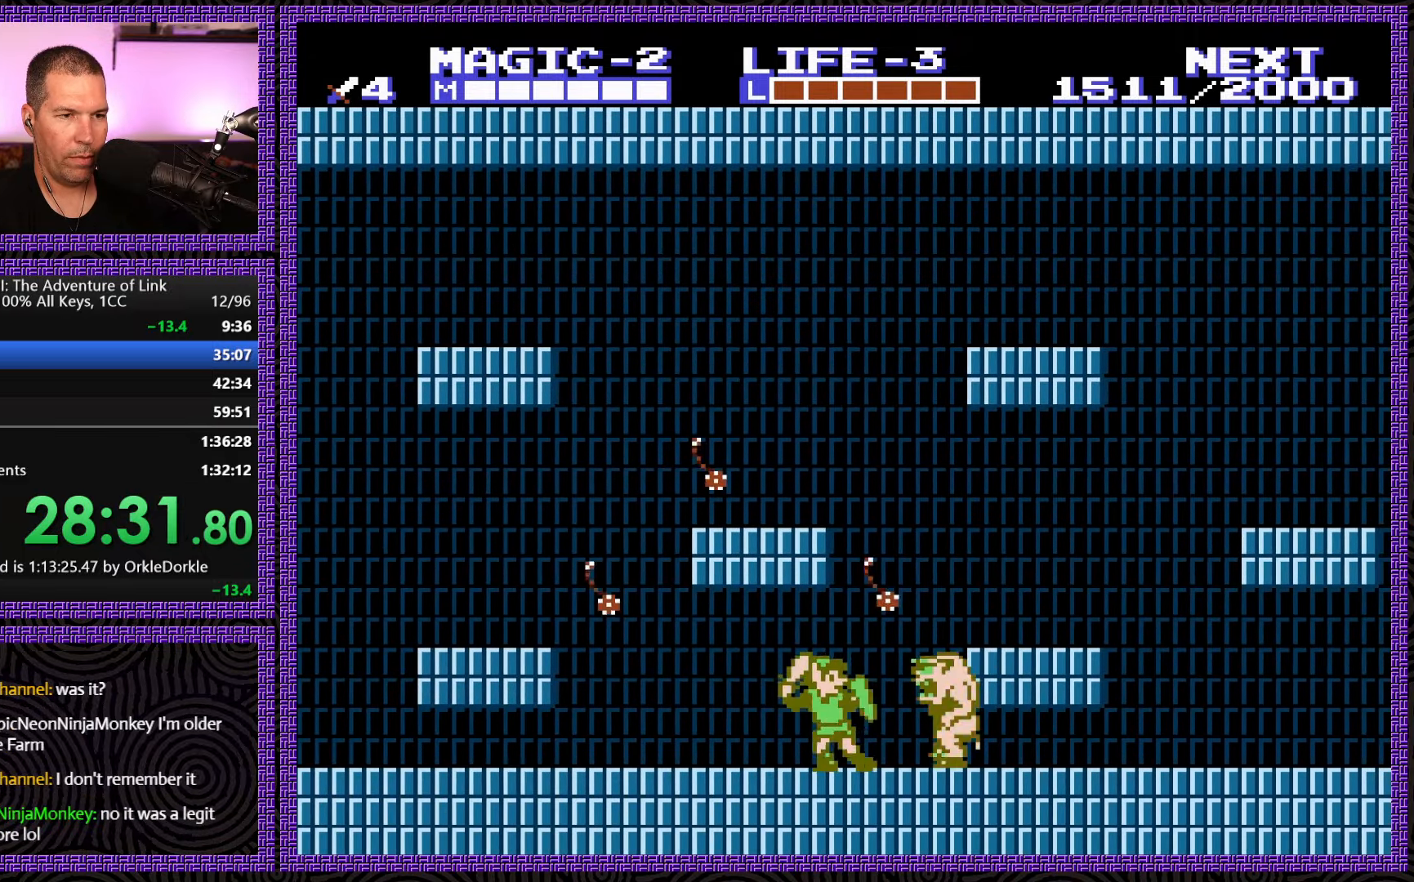
{"buttons": ["DPAD_RIGHT"], "events": [[50, "B", "up"], [117, "B", "down"], [183, "B", "up"], [267, "B", "down"], [350, "B", "up"], [483, "DPAD_RIGHT", "down"]]}
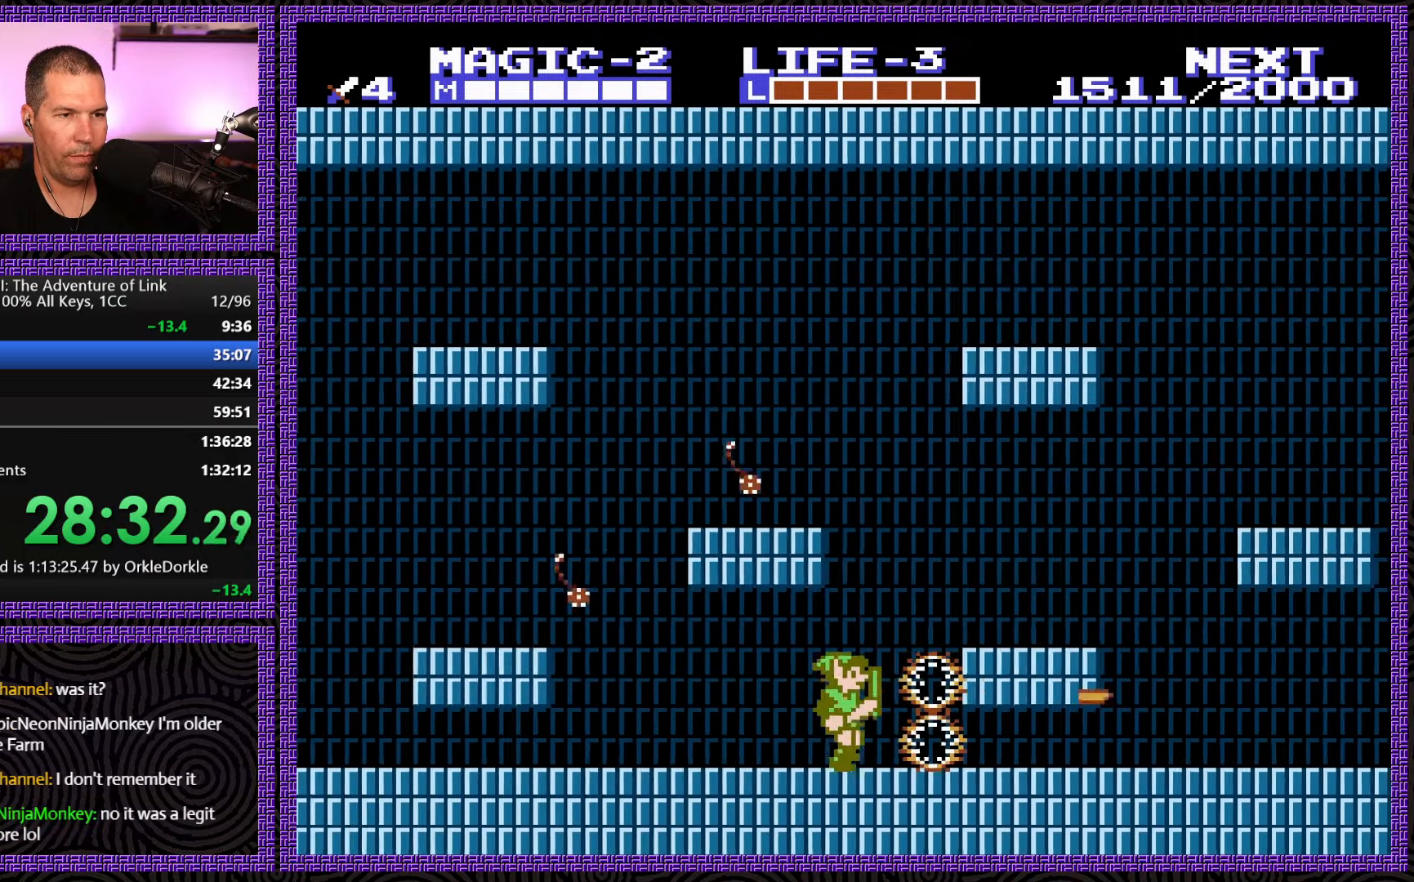
{"buttons": ["DPAD_RIGHT"], "events": [[133, "A", "down"], [417, "A", "up"]]}
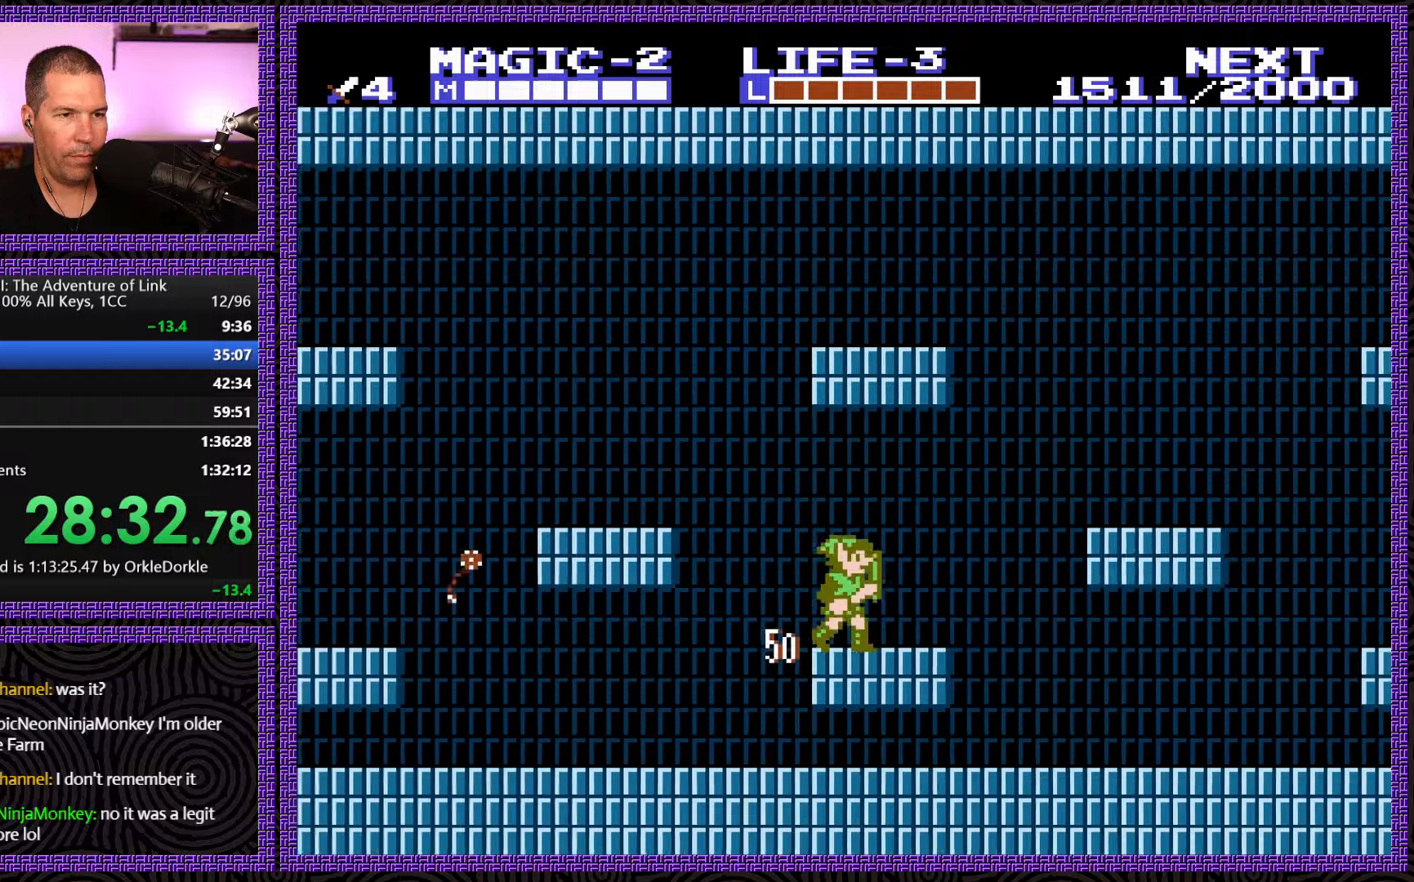
{"buttons": ["A", "DPAD_RIGHT"], "events": [[284, "A", "down"]]}
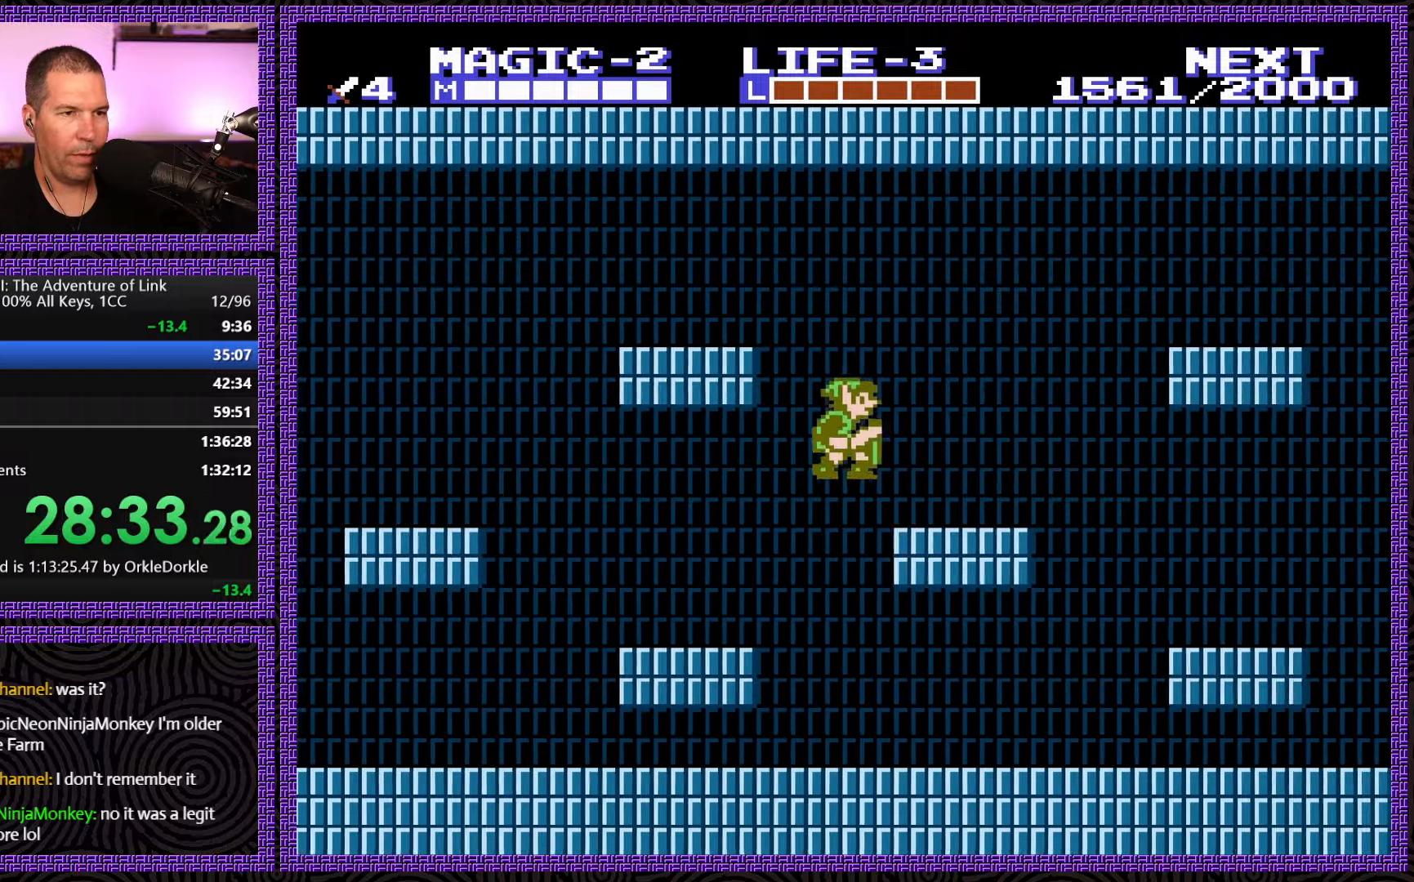
{"buttons": ["DPAD_RIGHT"], "events": [[67, "A", "up"]]}
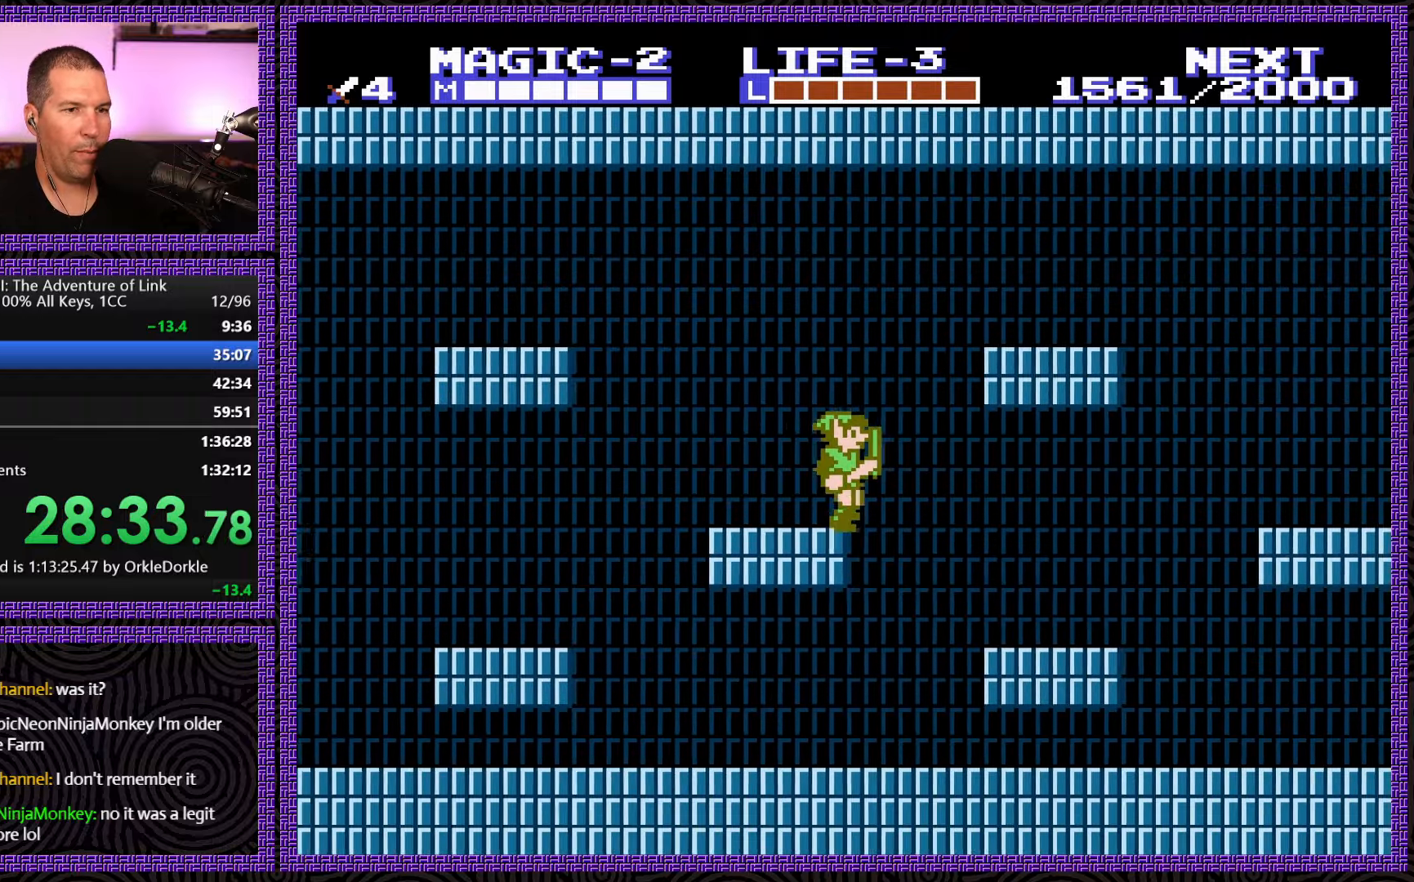
{"buttons": ["DPAD_RIGHT"], "events": []}
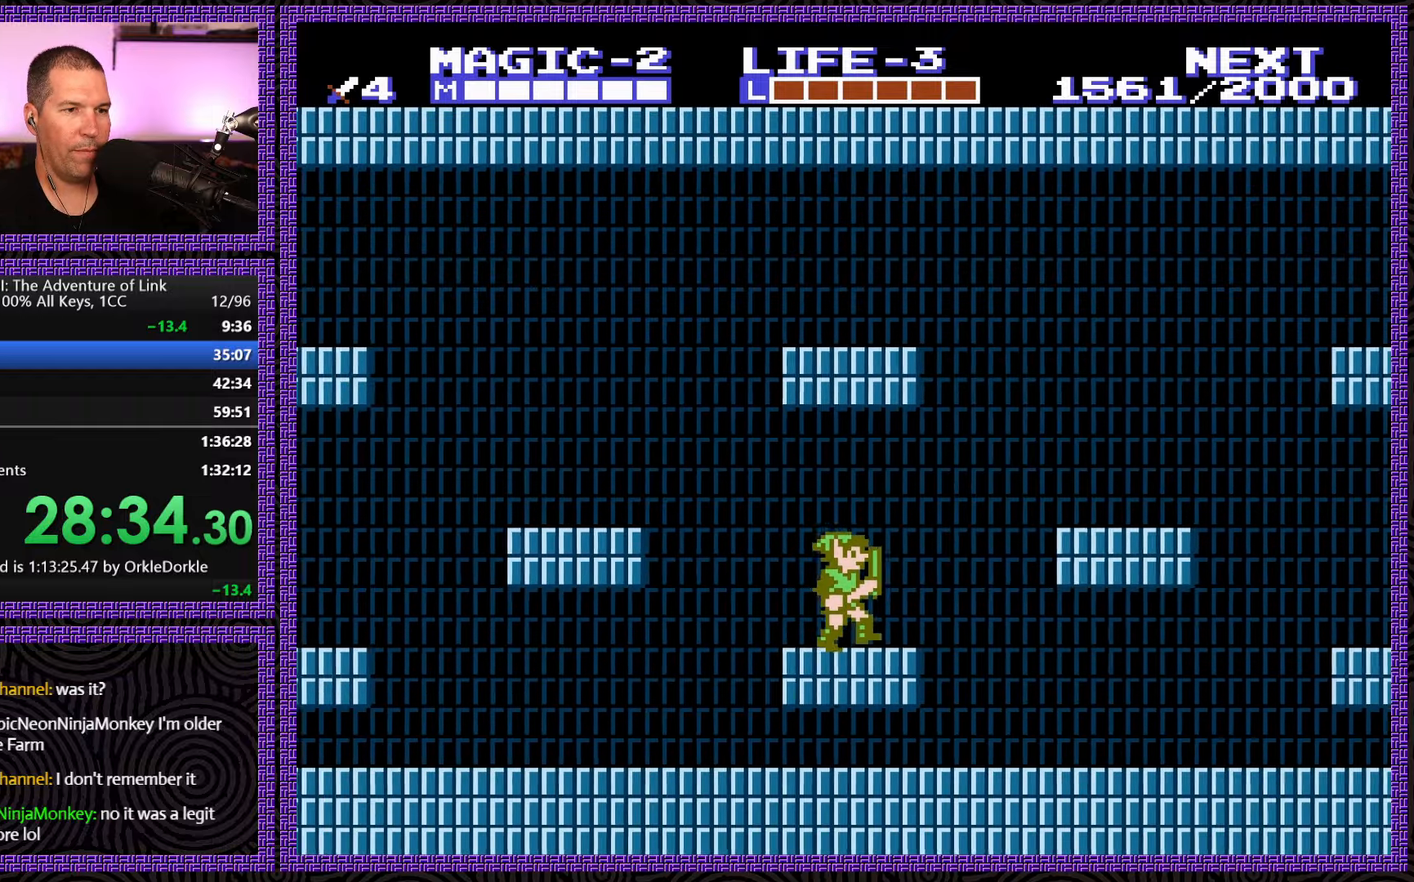
{"buttons": ["A", "DPAD_RIGHT"], "events": [[217, "A", "down"]]}
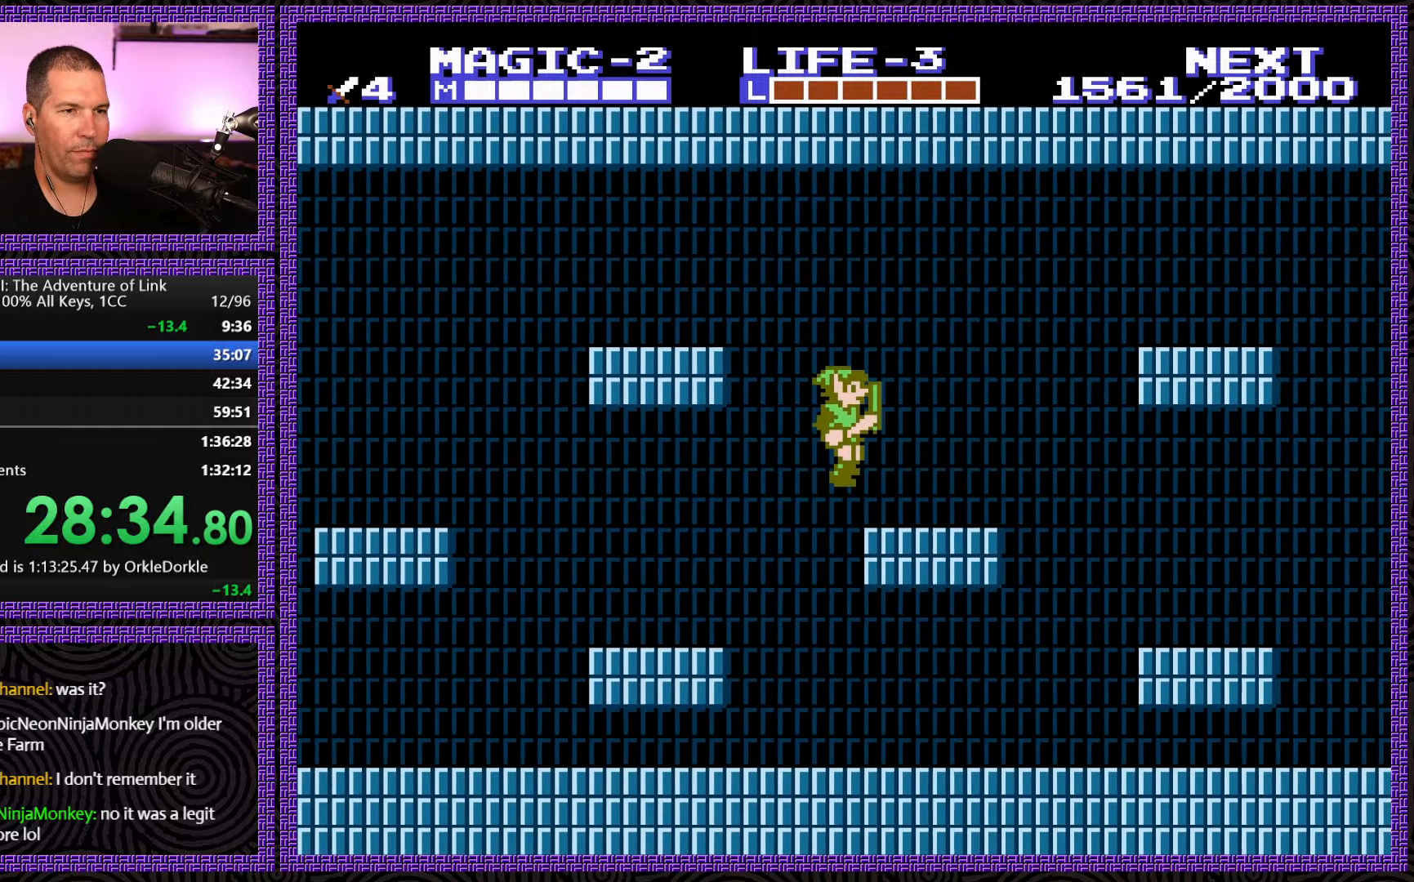
{"buttons": ["A", "DPAD_RIGHT"], "events": [[34, "A", "up"], [384, "A", "down"]]}